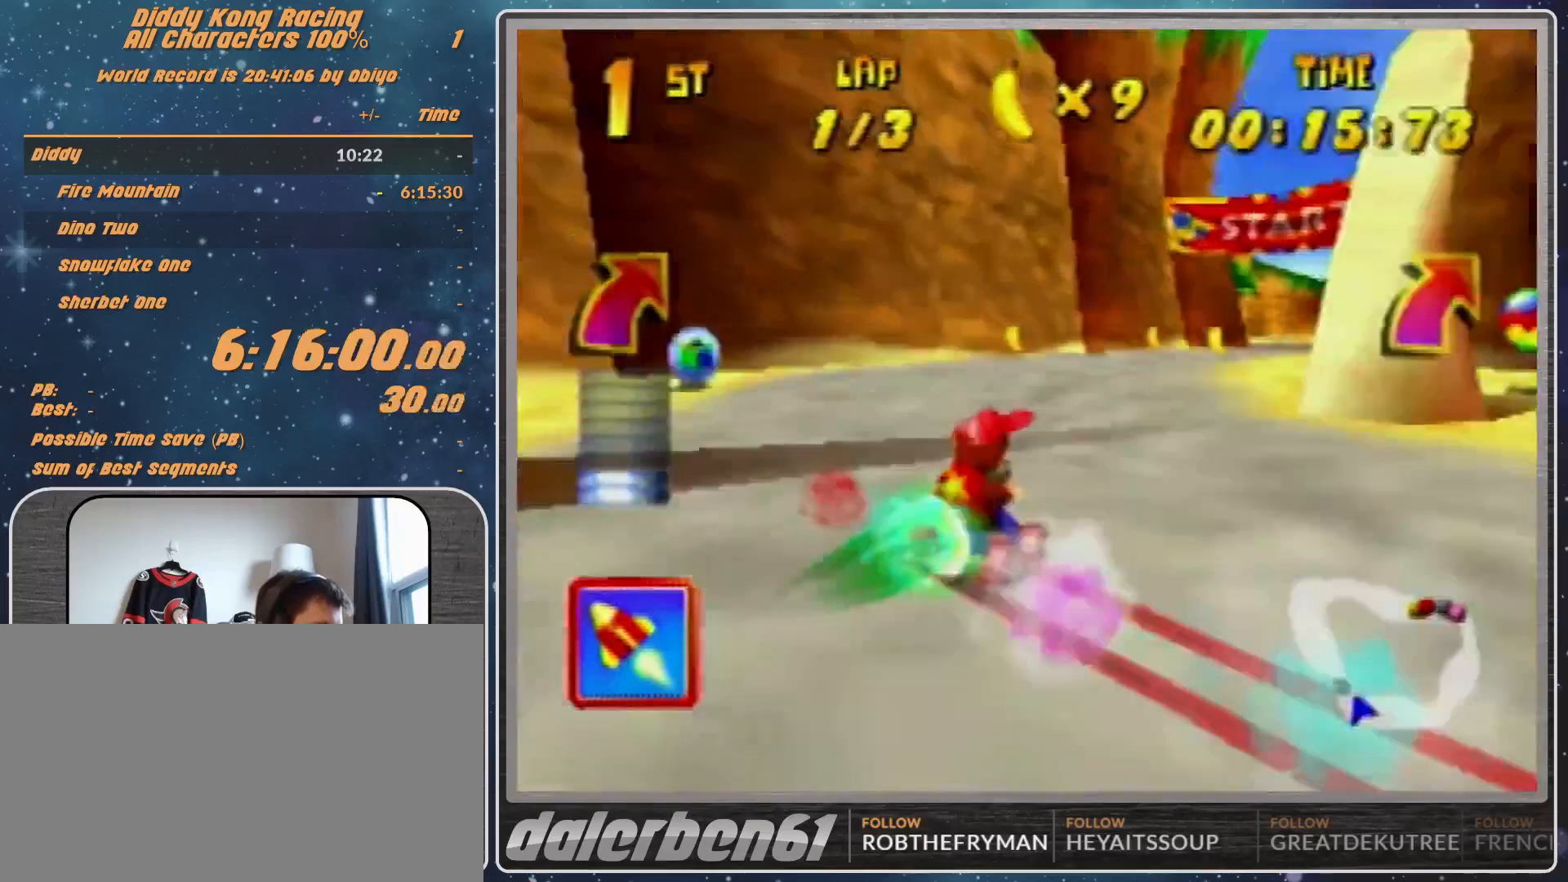
Gameplay with a controller (Nintendo layout); each line is a JSON object with the inputs held at the frame after it. "events" lists button and stick changes between this image and that frame as [ms after this image, input, new state], when the widget could be followed in between. Not read: L1 L3 R3.
{"buttons": ["R1"], "left_stick": "up-left", "events": [[67, "B", "down"], [200, "B", "up"], [200, "R1", "up"], [233, "left_stick", "up-left"], [400, "R1", "down"]]}
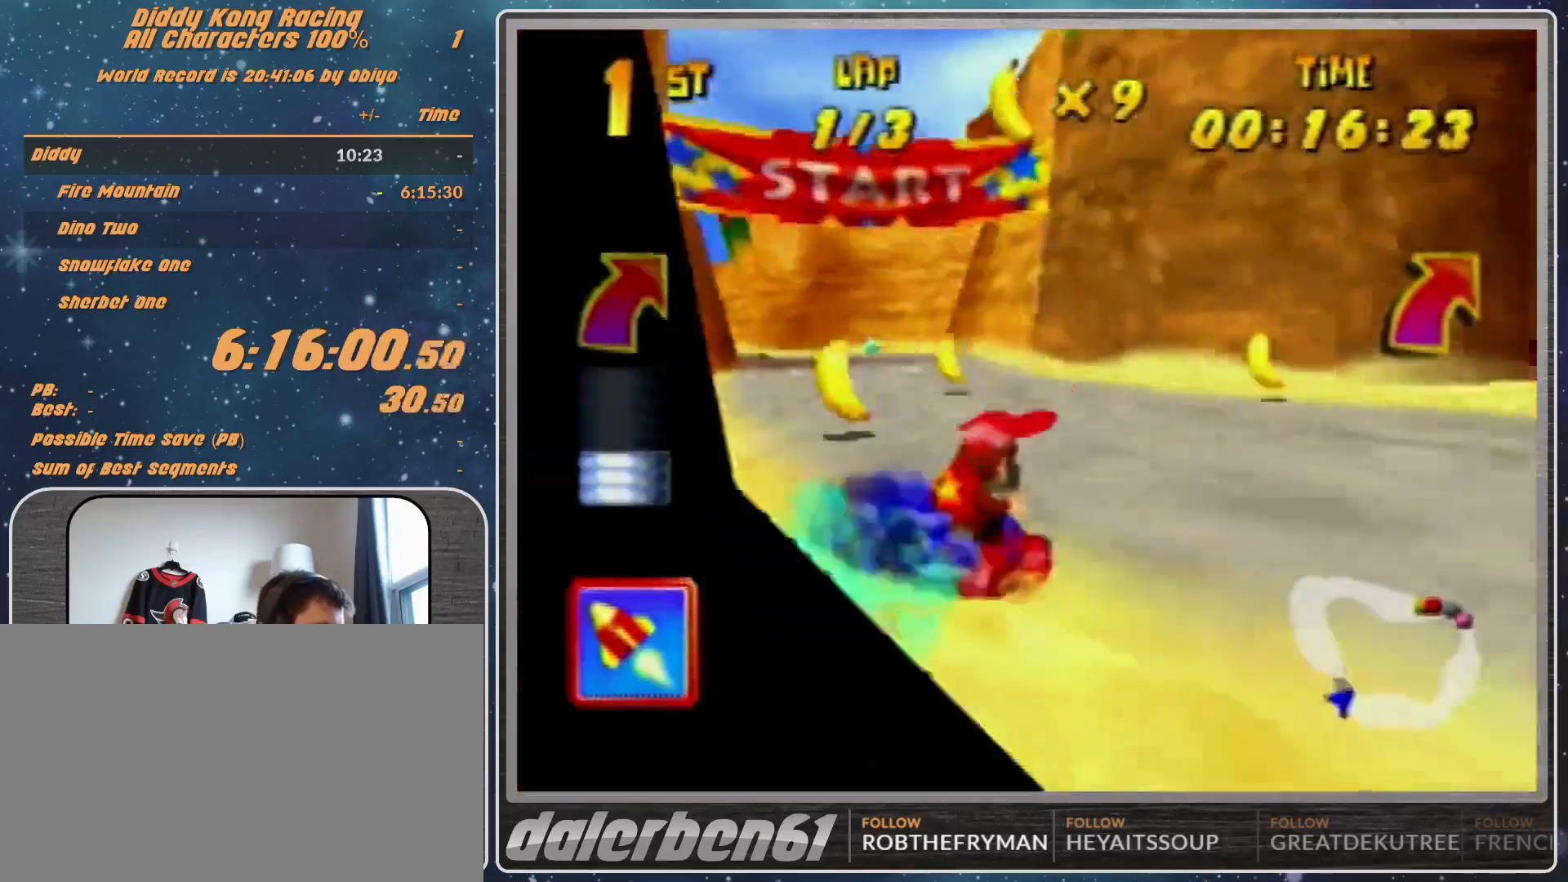
{"buttons": ["A", "R1"], "left_stick": "up-left", "events": [[100, "R1", "up"], [167, "left_stick", "left"], [200, "A", "down"], [233, "A", "up"], [233, "R1", "down"], [300, "A", "down"], [400, "A", "up"], [433, "left_stick", "up-left"], [500, "A", "down"]]}
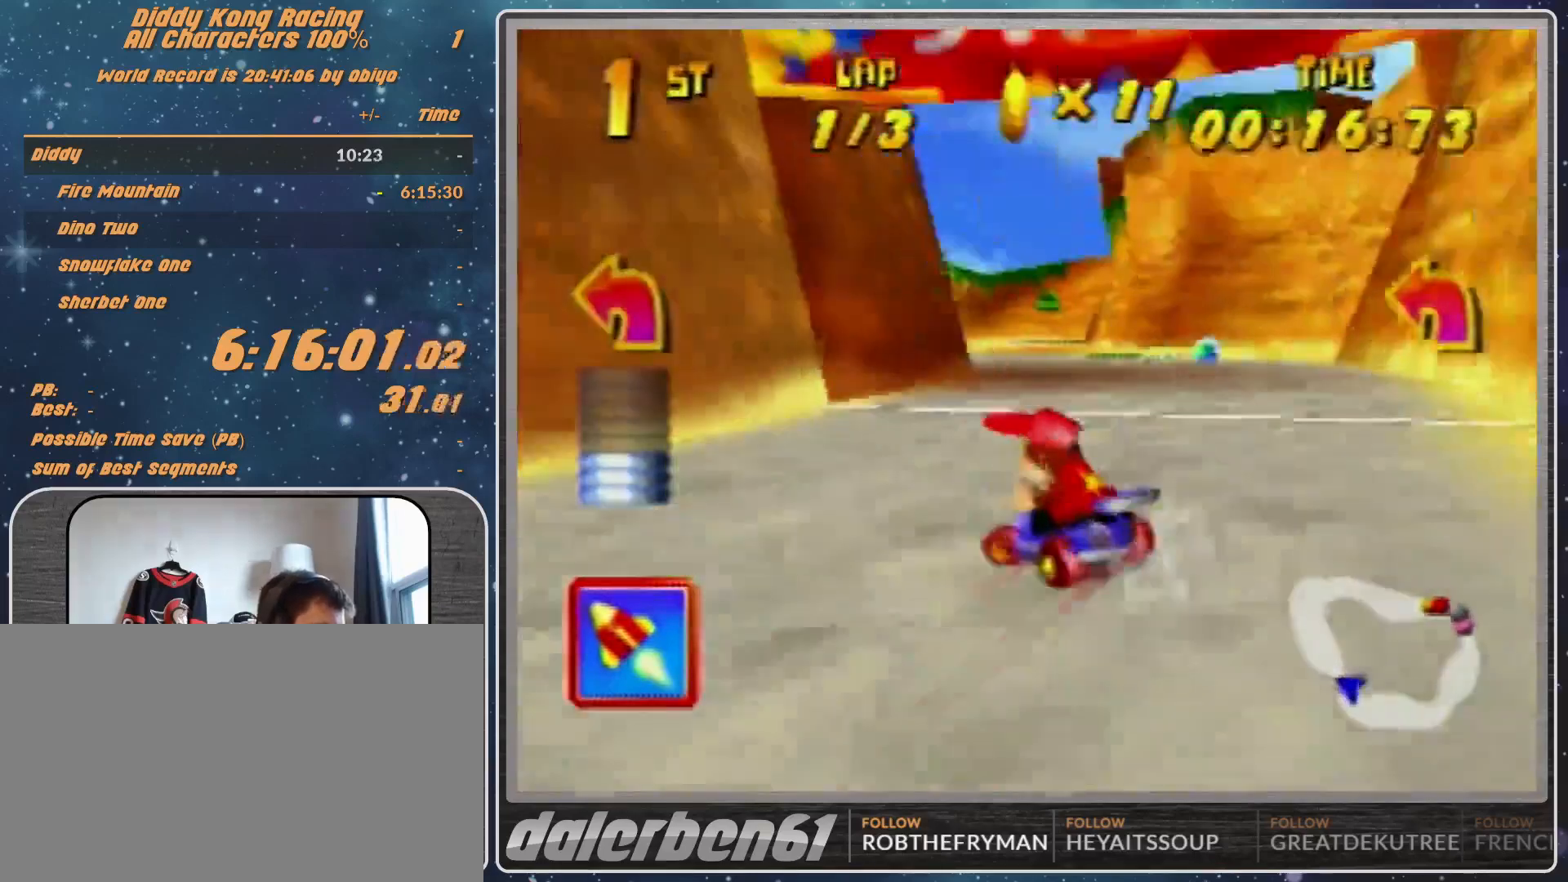
{"buttons": ["A"], "left_stick": "up-left", "events": [[67, "A", "up"], [100, "left_stick", "up-right"], [167, "A", "down"], [200, "A", "up"], [300, "A", "down"], [333, "A", "up"], [500, "A", "down"], [500, "R1", "up"], [500, "left_stick", "up-left"]]}
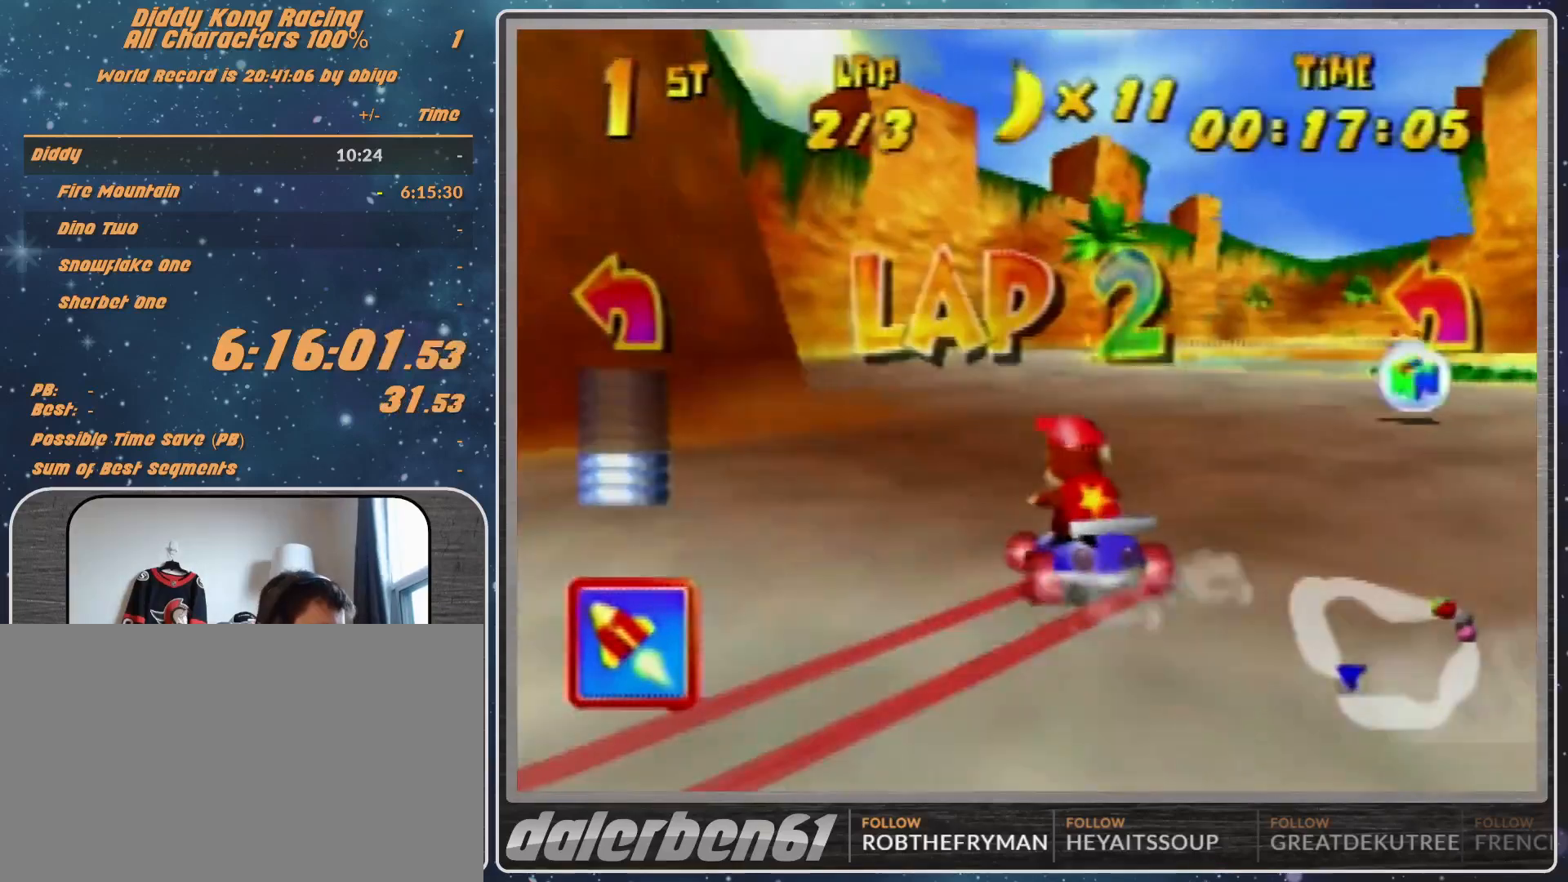
{"buttons": [], "left_stick": "up-left", "events": [[67, "A", "up"]]}
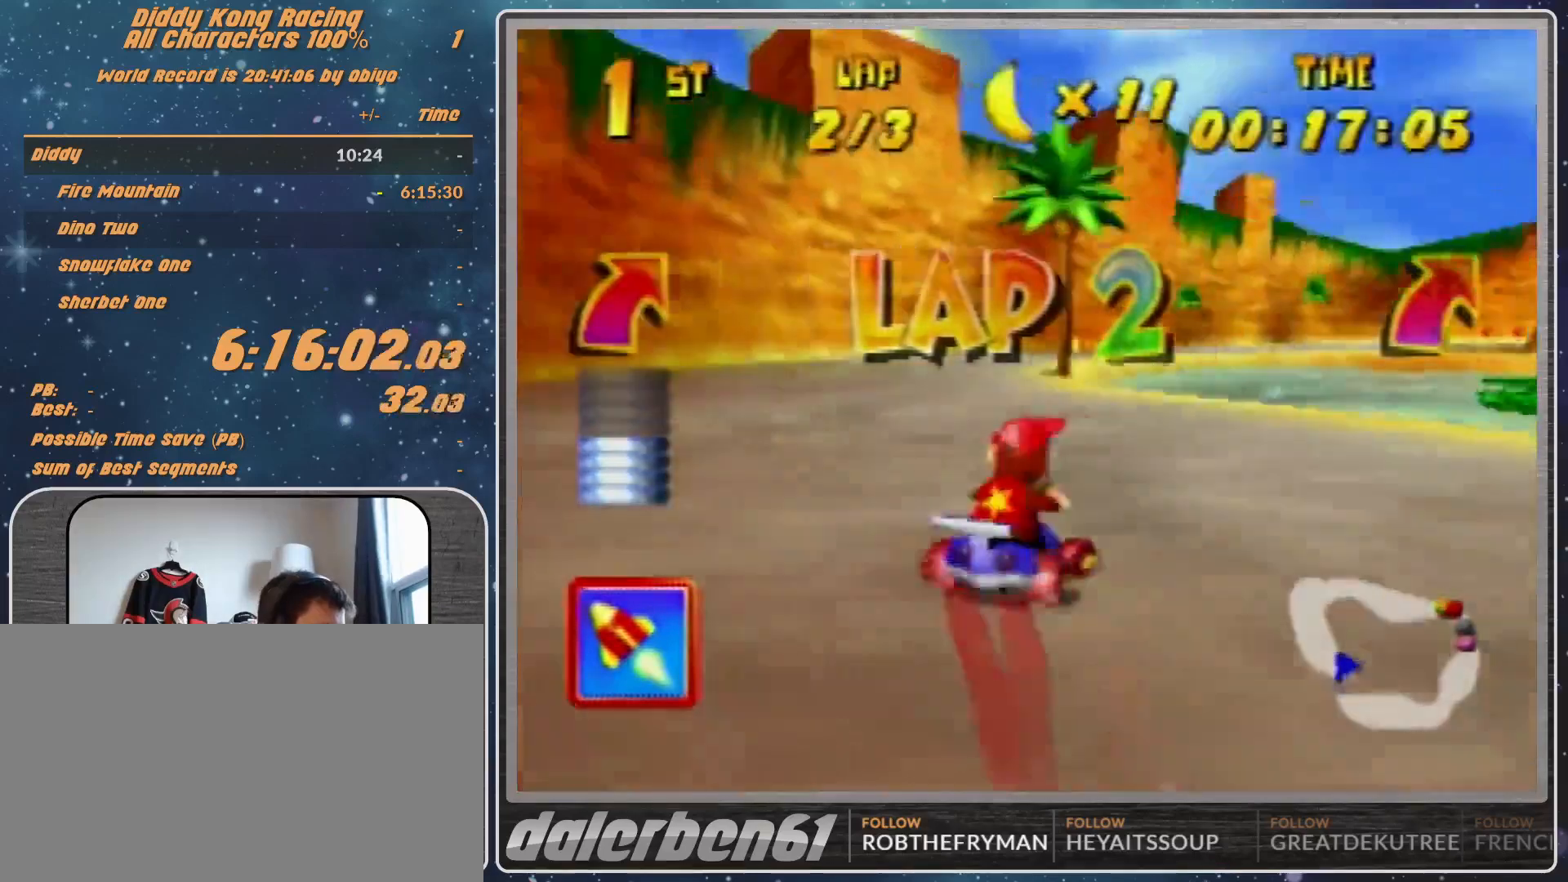
{"buttons": ["R1"], "left_stick": "up-right", "events": [[67, "R1", "down"], [300, "A", "down"], [467, "A", "up"], [467, "left_stick", "up-right"]]}
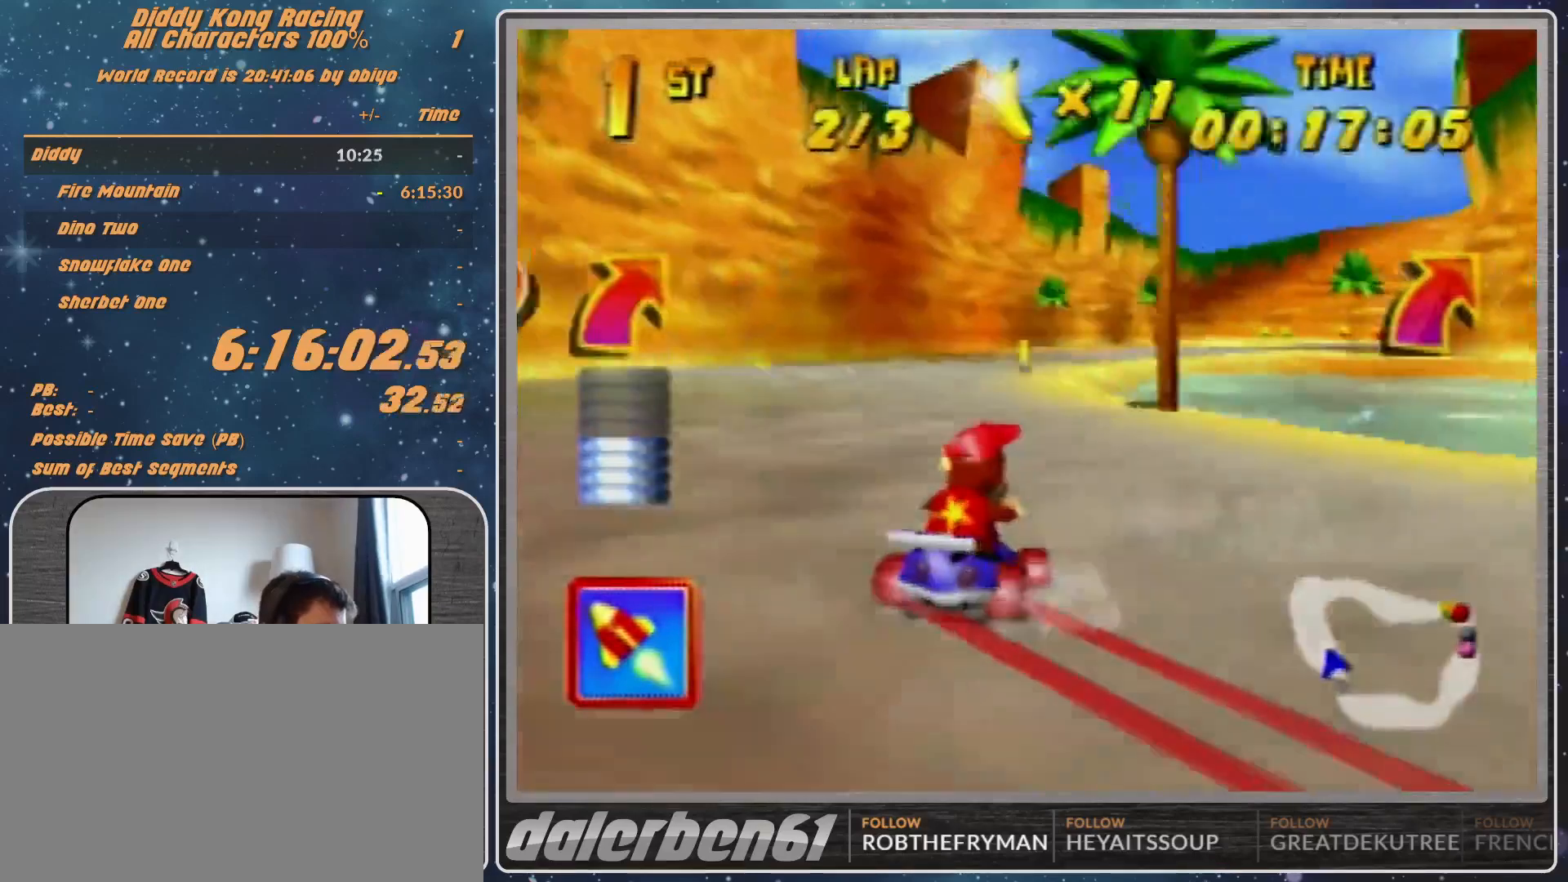
{"buttons": ["R1"], "left_stick": "up-left", "events": [[67, "A", "down"], [167, "A", "up"], [167, "left_stick", "up-left"], [400, "A", "down"], [467, "A", "up"]]}
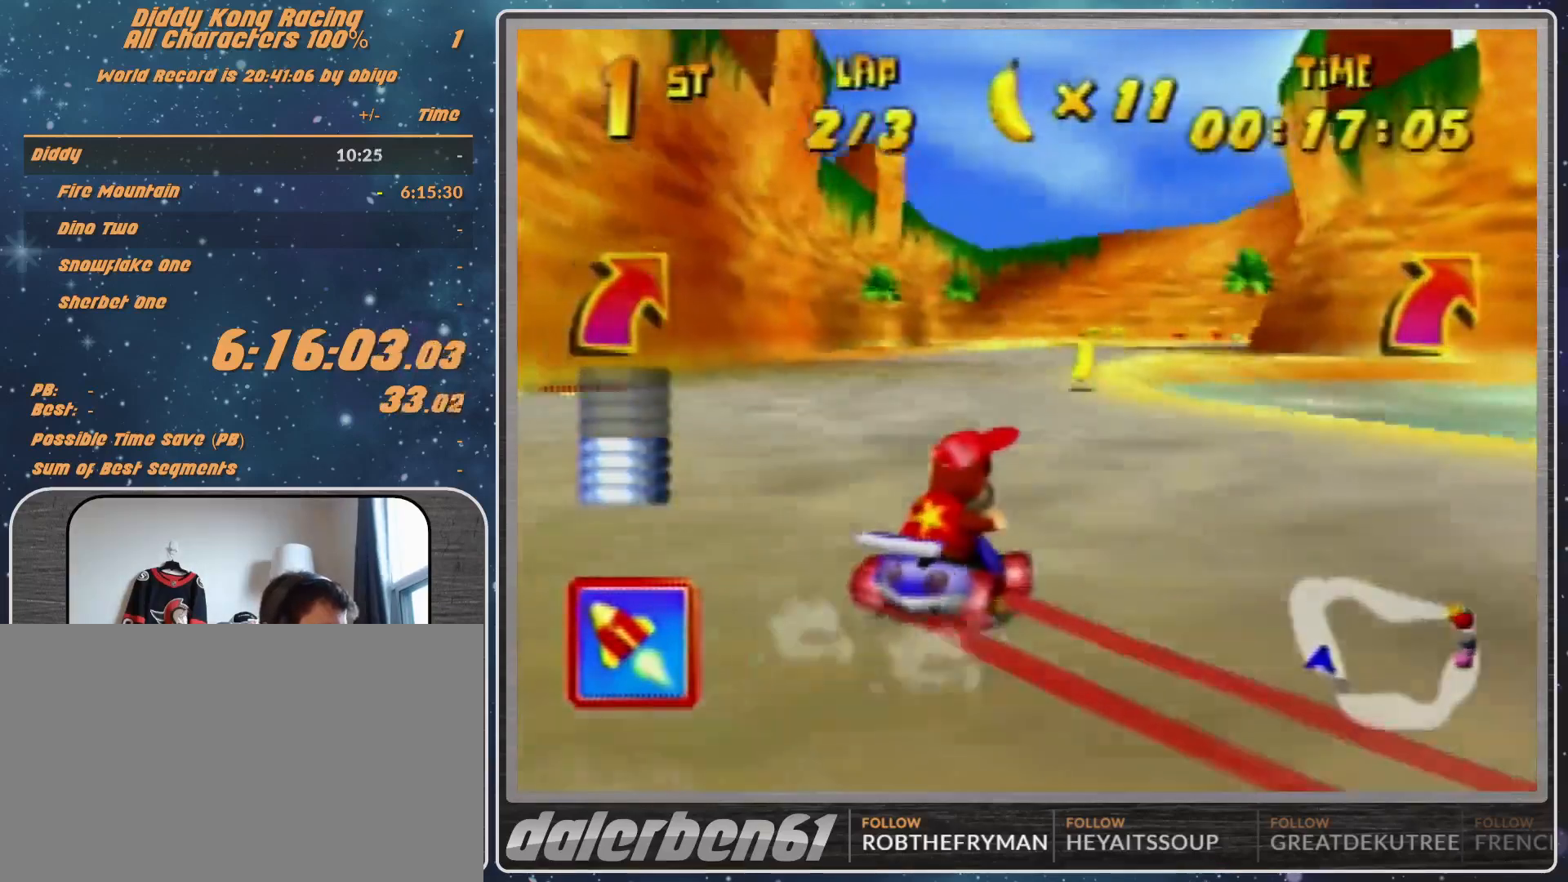
{"buttons": ["R1"], "left_stick": "up-right", "events": [[467, "left_stick", "up-right"]]}
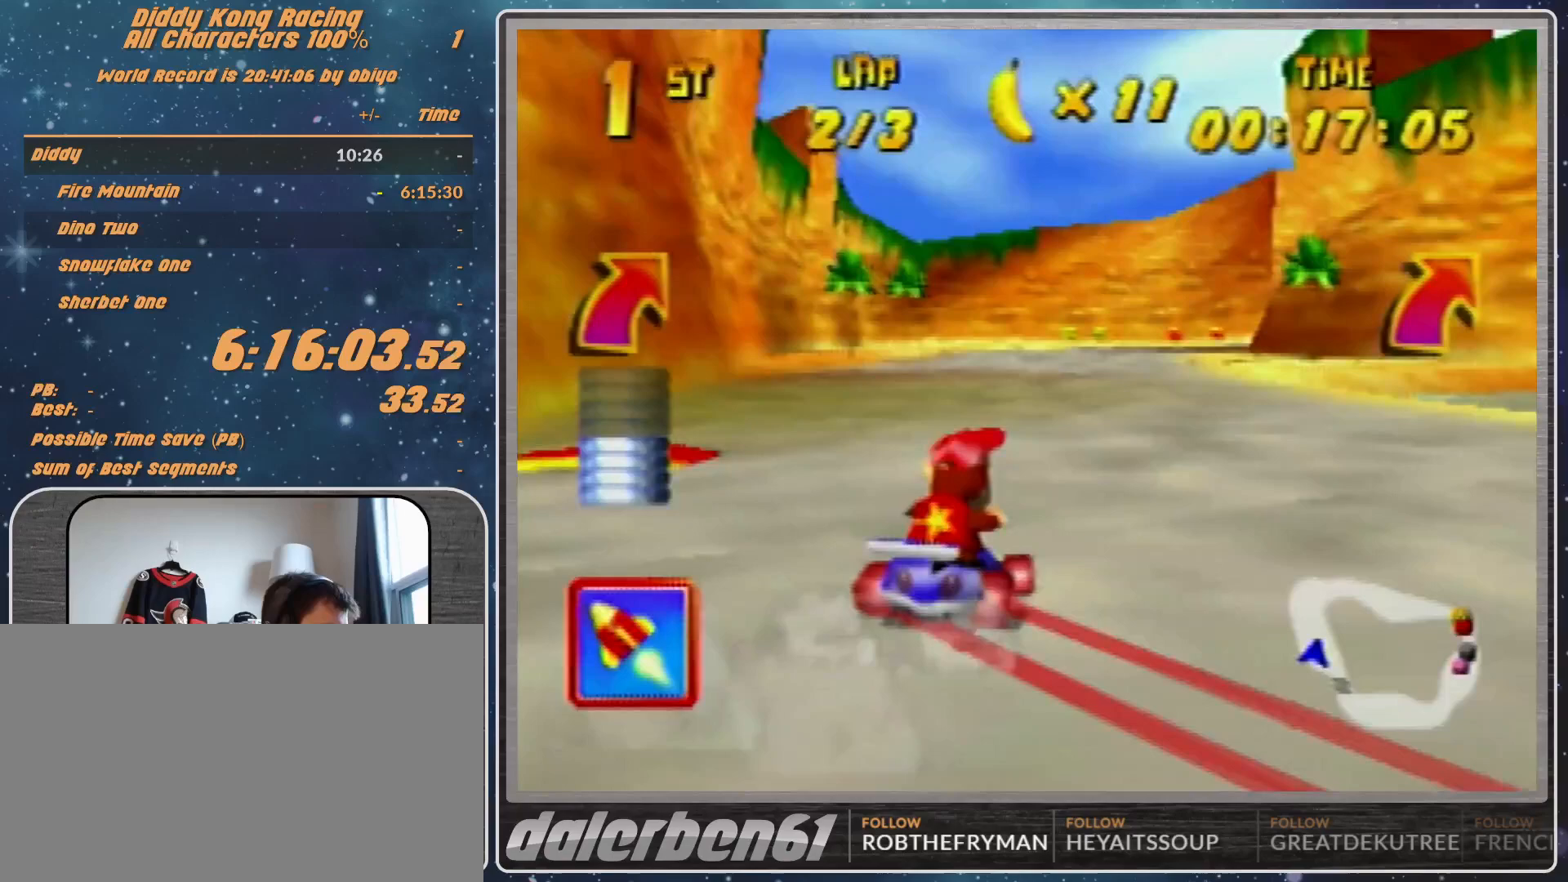
{"buttons": [], "left_stick": "up-right", "events": [[167, "R1", "up"]]}
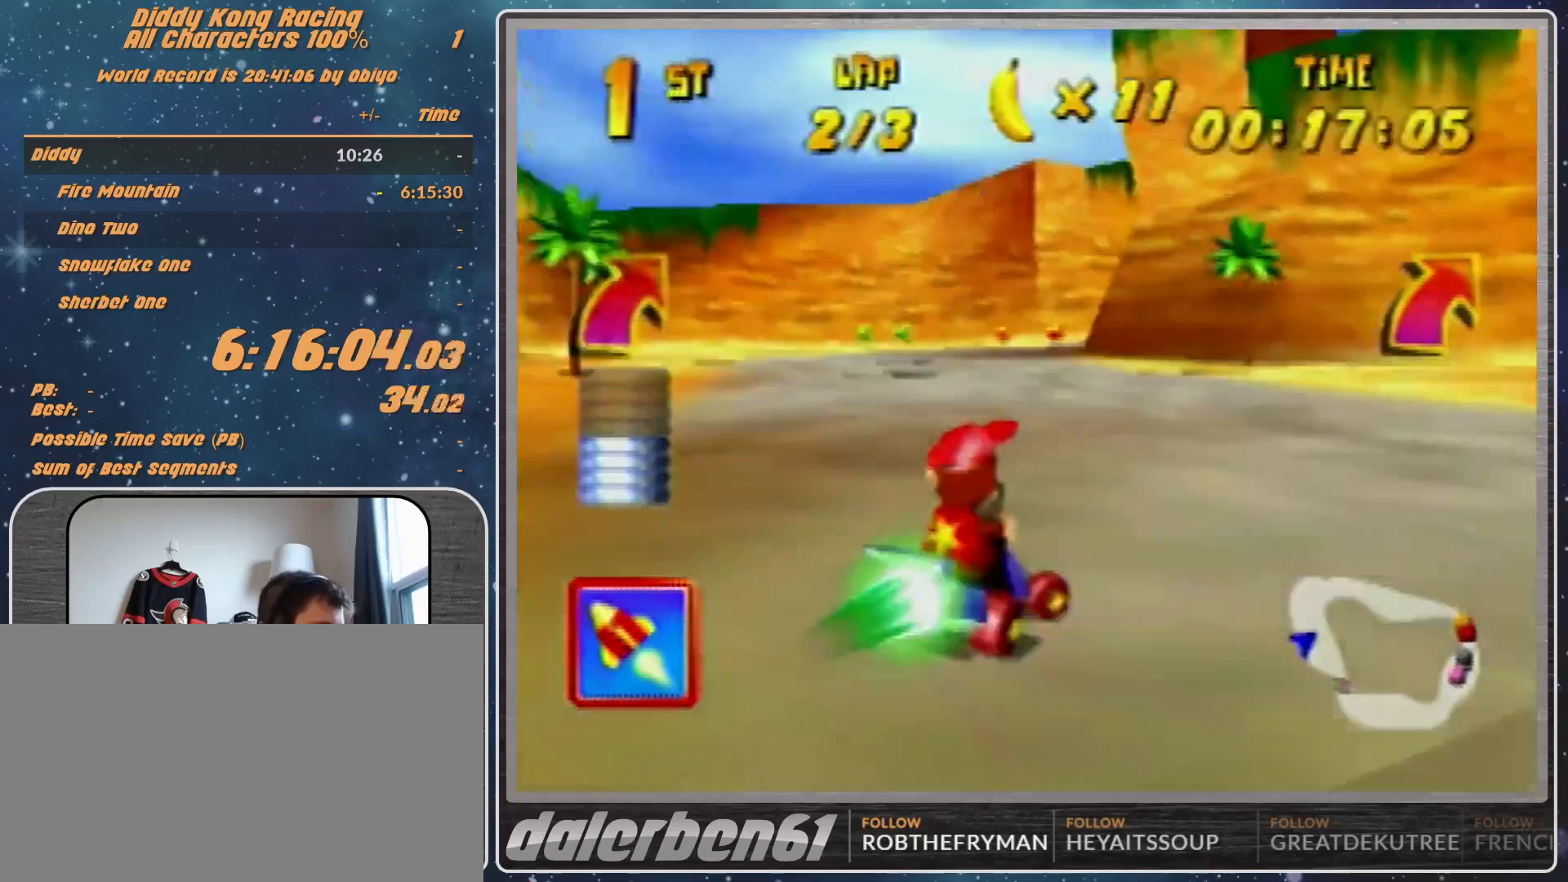
{"buttons": ["R1"], "left_stick": "up-right", "events": [[33, "left_stick", "up-left"], [200, "left_stick", "center"], [300, "left_stick", "right"], [367, "R1", "down"], [367, "left_stick", "up-right"]]}
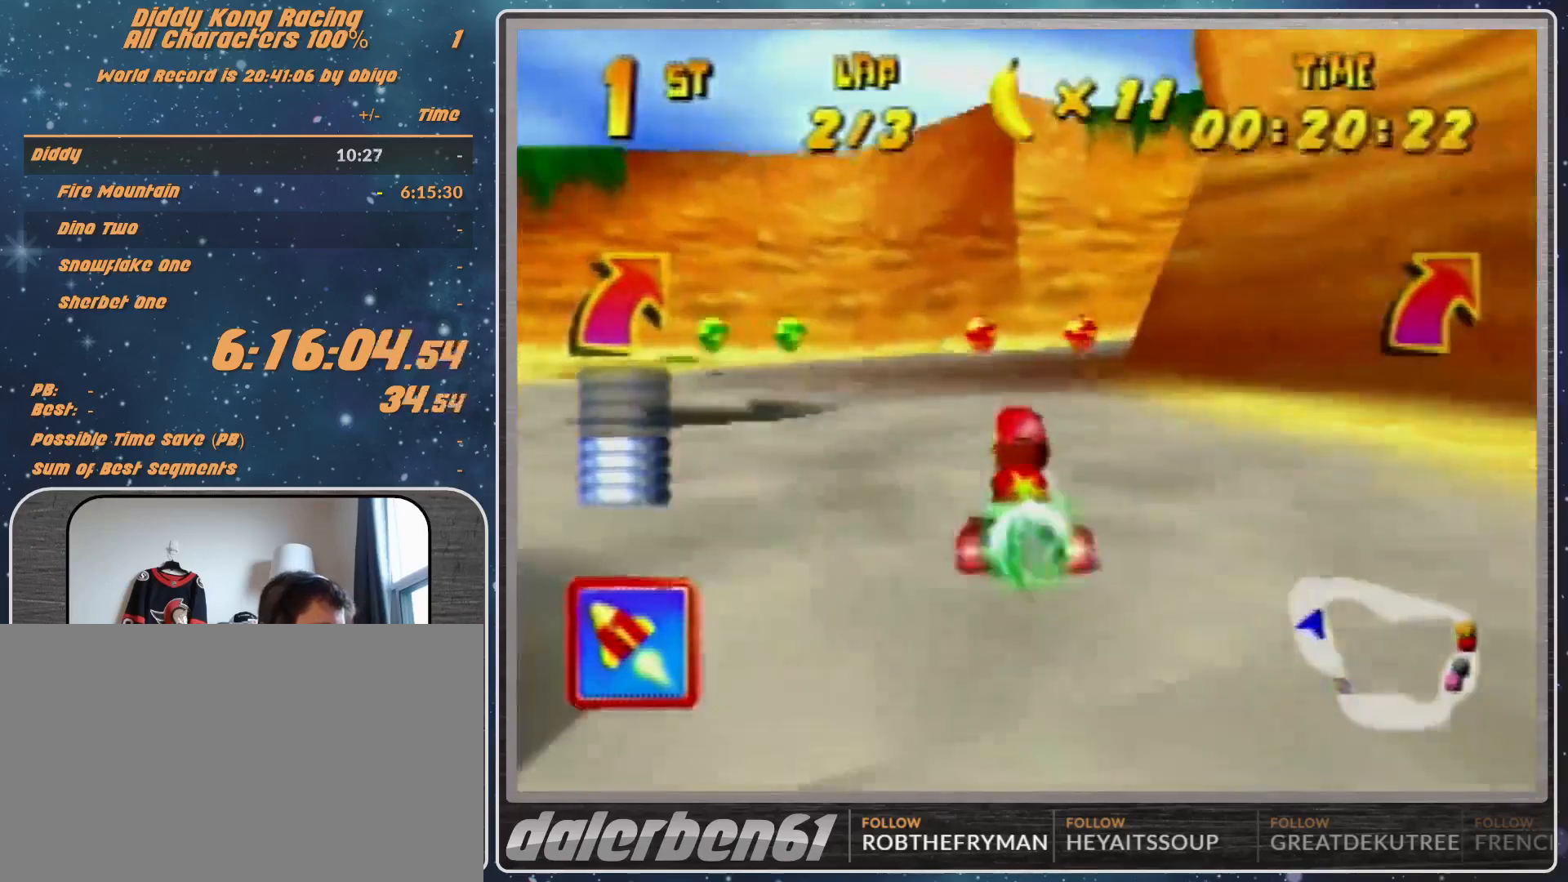
{"buttons": ["R1"], "left_stick": "up-right", "events": [[100, "left_stick", "up-left"], [200, "A", "down"], [333, "A", "up"], [367, "A", "down"], [433, "A", "up"], [433, "left_stick", "up-right"]]}
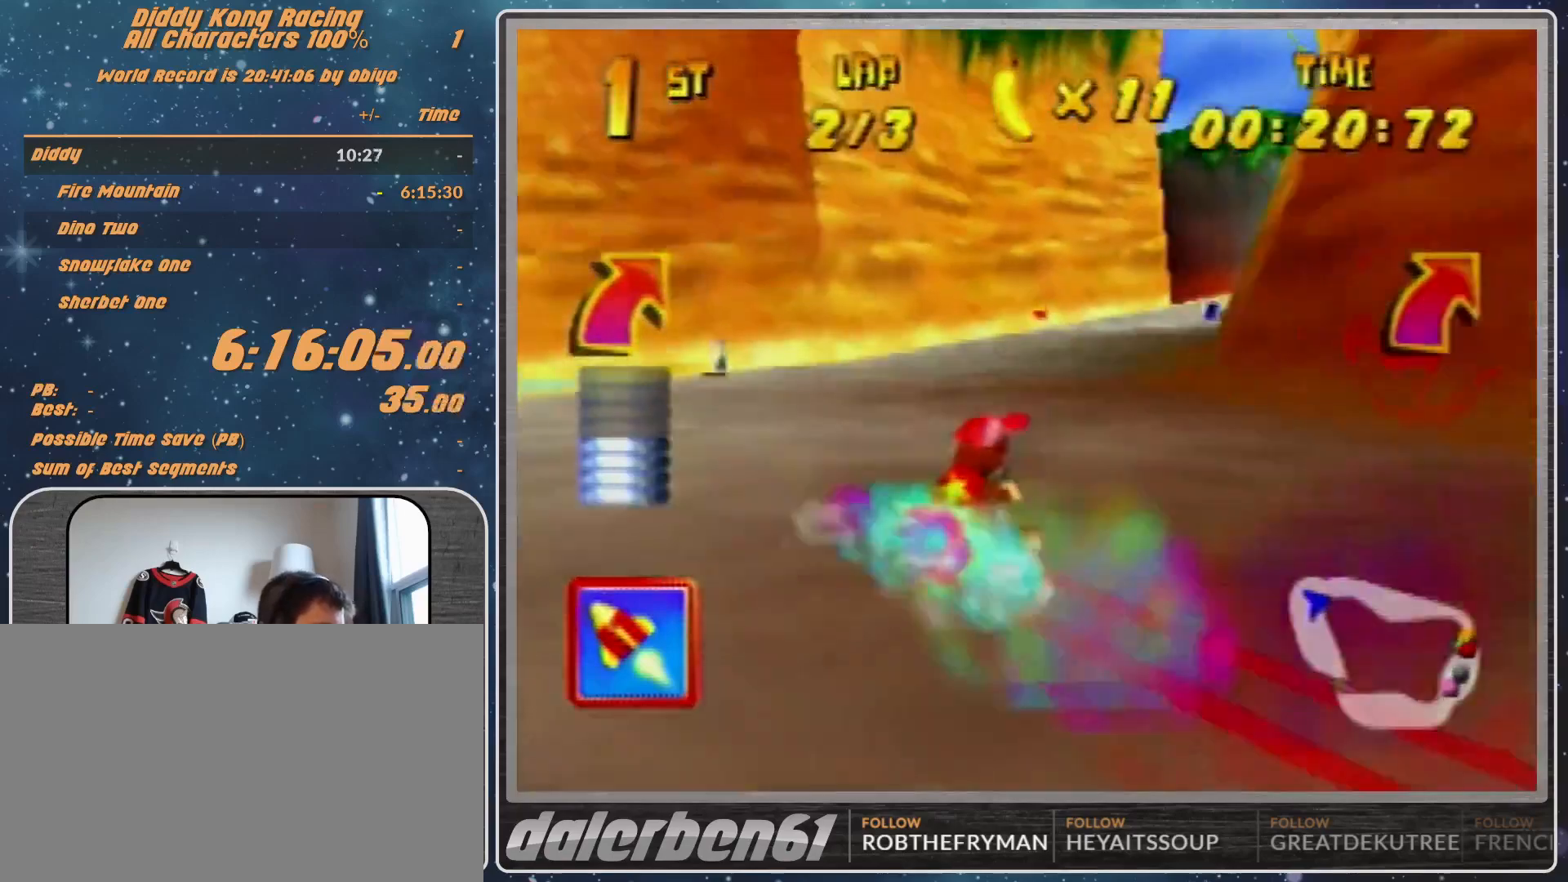
{"buttons": ["A", "R1"], "left_stick": "up-right", "events": [[167, "A", "down"]]}
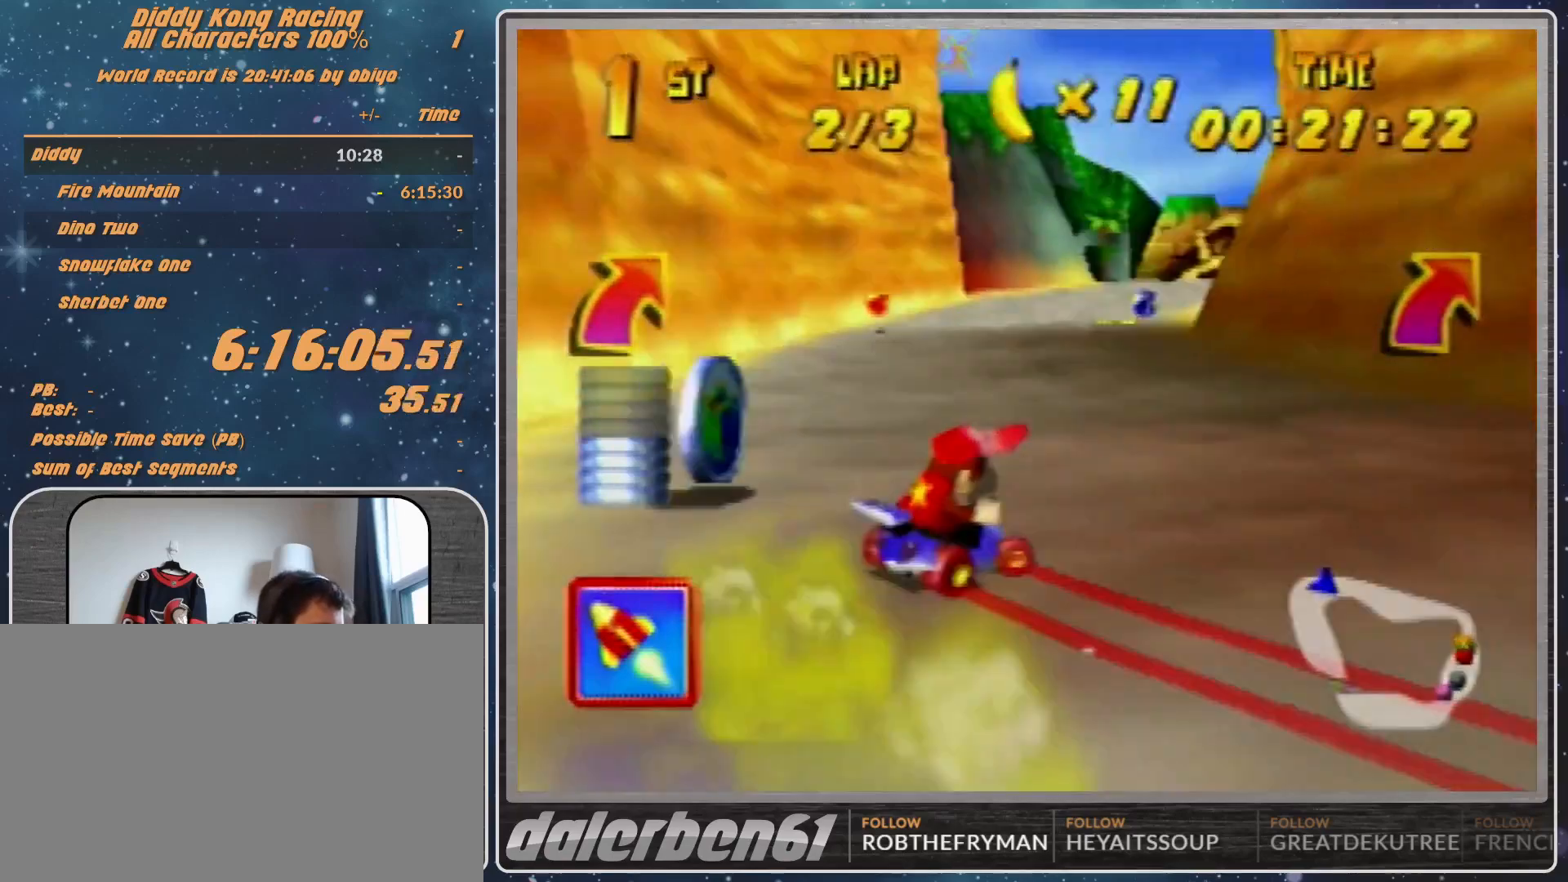
{"buttons": ["A"], "left_stick": "center", "events": [[100, "A", "up"], [100, "R1", "up"], [333, "left_stick", "up-left"], [467, "left_stick", "center"], [500, "A", "down"]]}
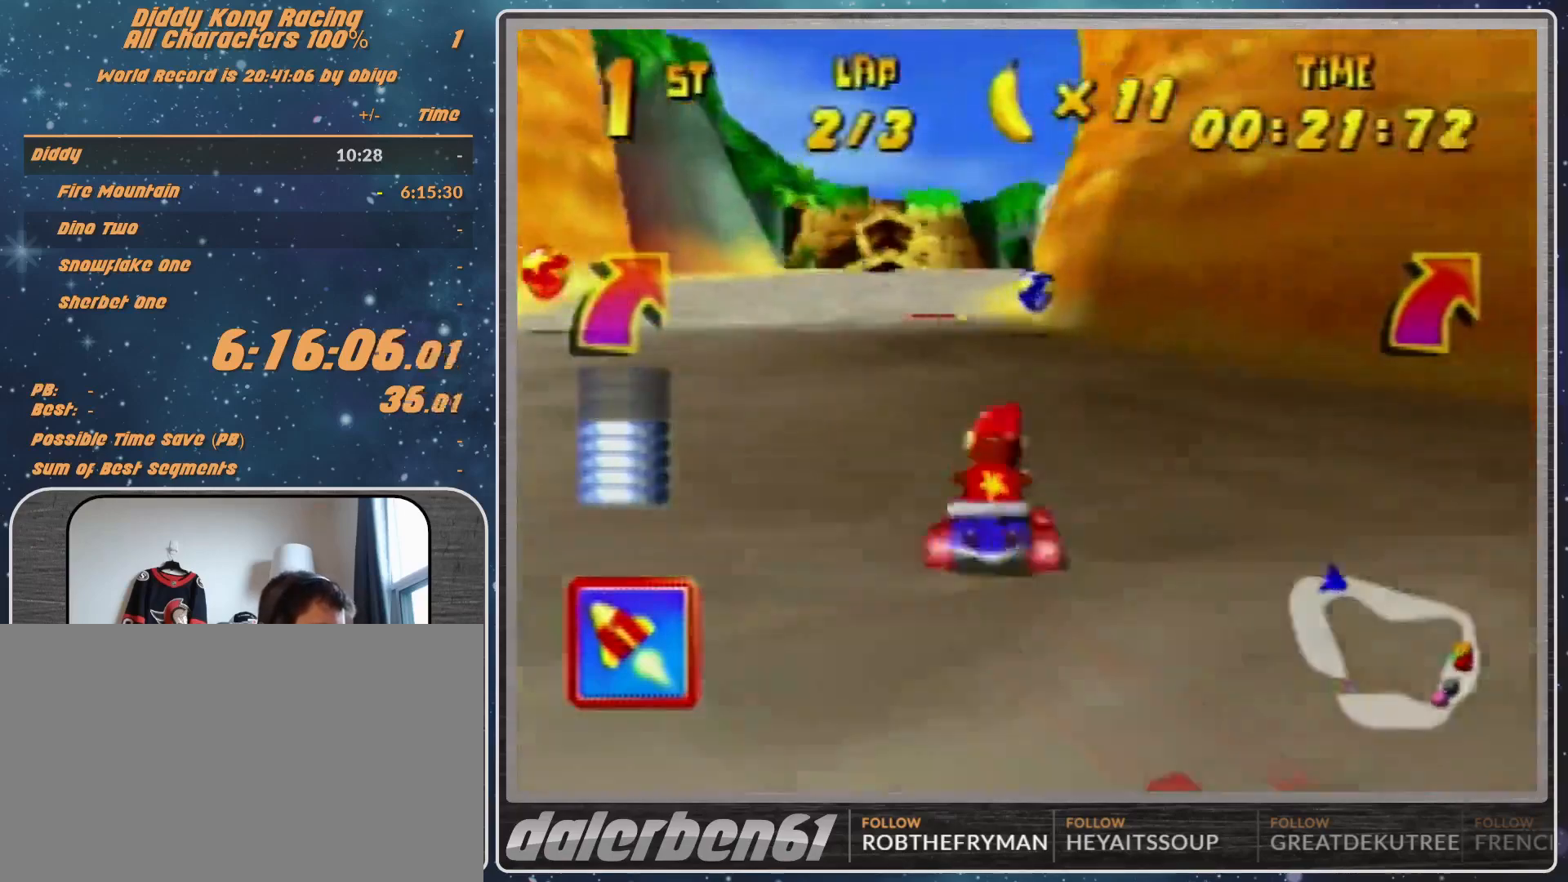
{"buttons": [], "left_stick": "up-right", "events": [[100, "A", "up"], [167, "A", "down"], [167, "R1", "down"], [167, "left_stick", "up-left"], [267, "A", "up"], [333, "A", "down"], [400, "A", "up"], [467, "A", "down"], [467, "R1", "up"], [467, "left_stick", "up-right"], [500, "A", "up"]]}
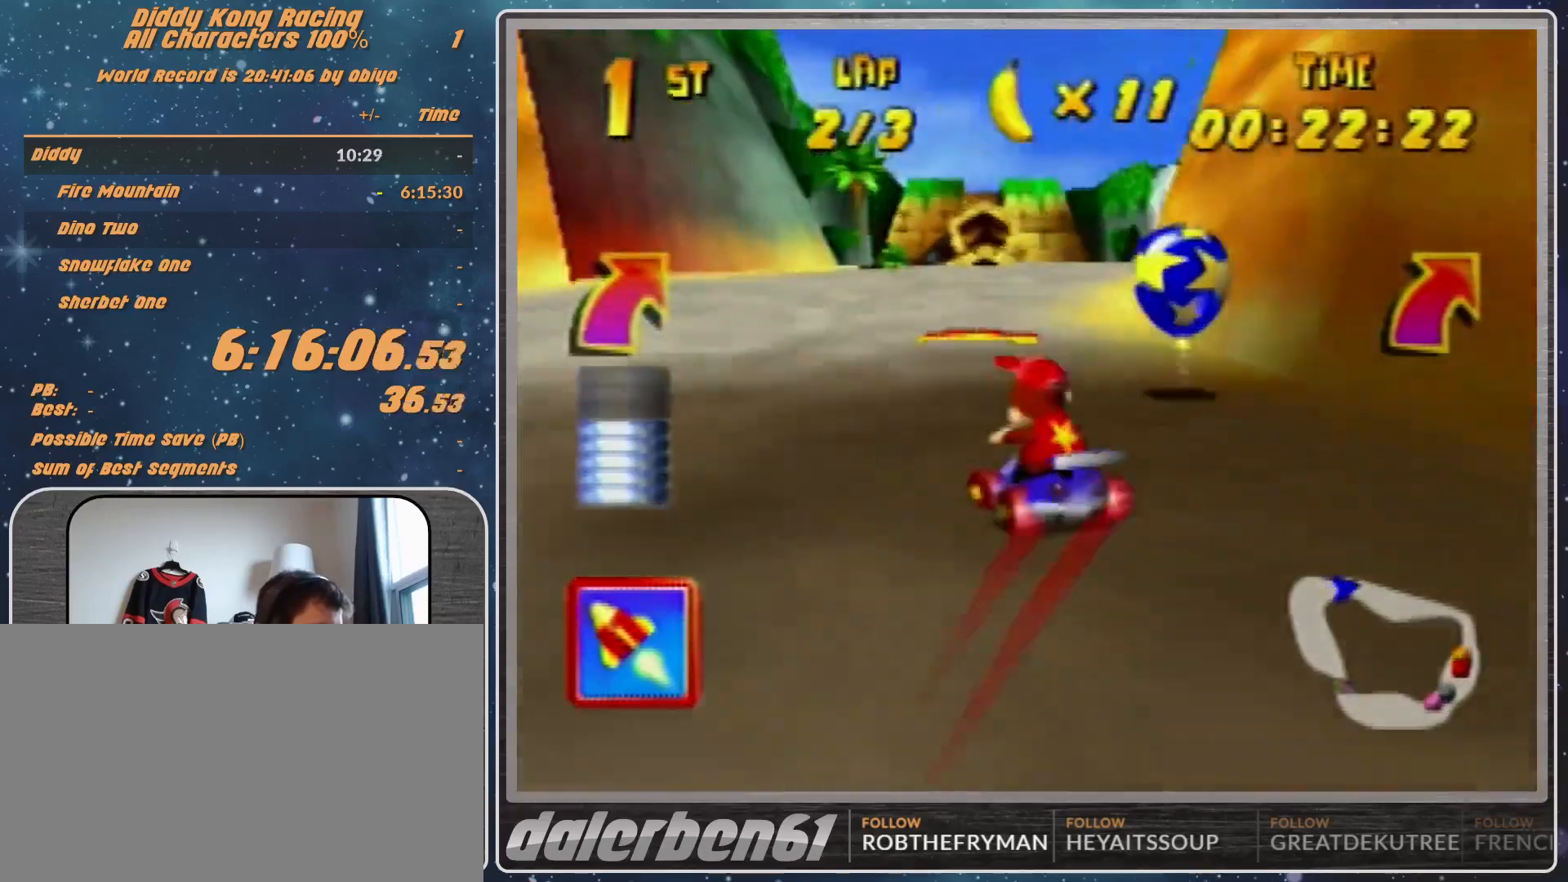
{"buttons": [], "left_stick": "center", "events": [[267, "left_stick", "center"], [333, "A", "down"], [333, "left_stick", "up-right"], [367, "A", "up"], [500, "left_stick", "center"]]}
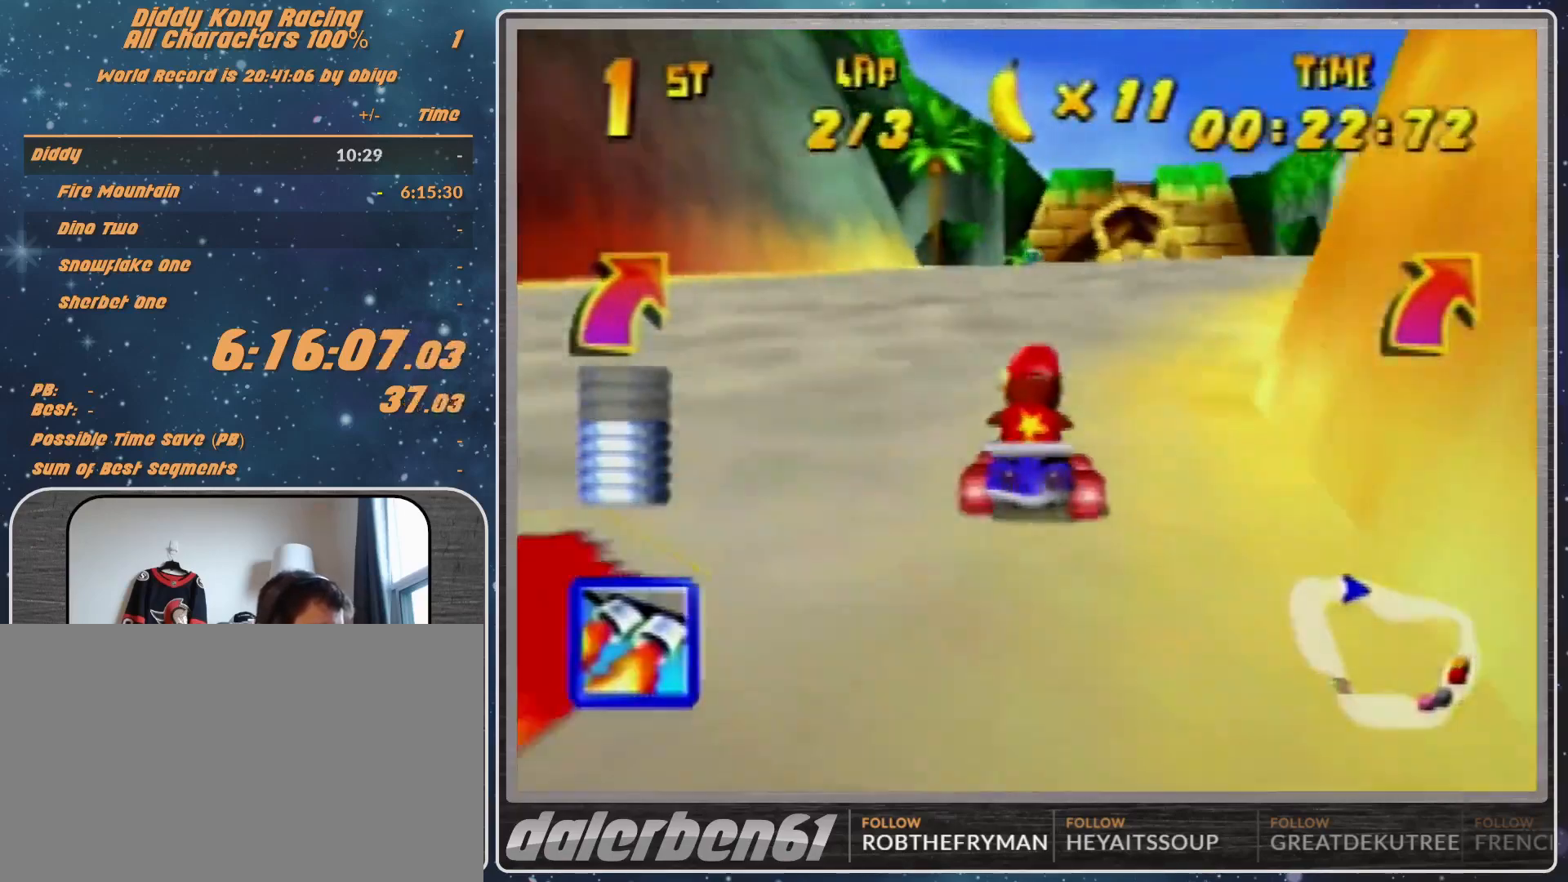
{"buttons": ["R1"], "left_stick": "up-left", "events": [[67, "left_stick", "right"], [133, "R1", "down"], [133, "left_stick", "up-right"], [233, "A", "down"], [333, "A", "up"], [400, "left_stick", "up-left"]]}
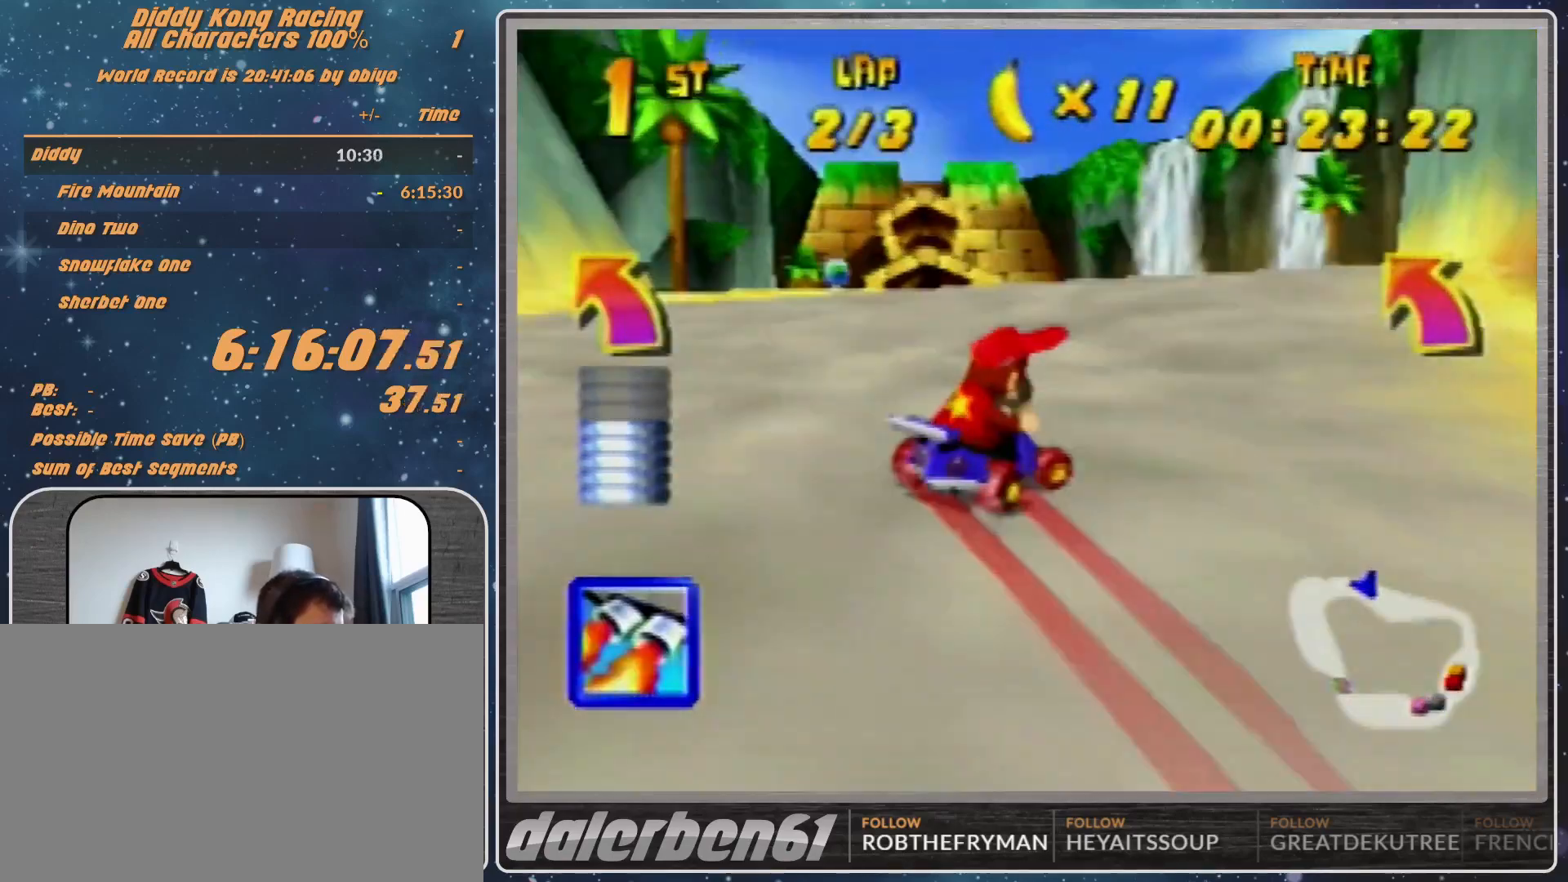
{"buttons": ["R1"], "left_stick": "up", "events": [[67, "A", "down"], [167, "A", "up"], [167, "left_stick", "up-right"], [233, "A", "down"], [267, "A", "up"], [400, "left_stick", "up"]]}
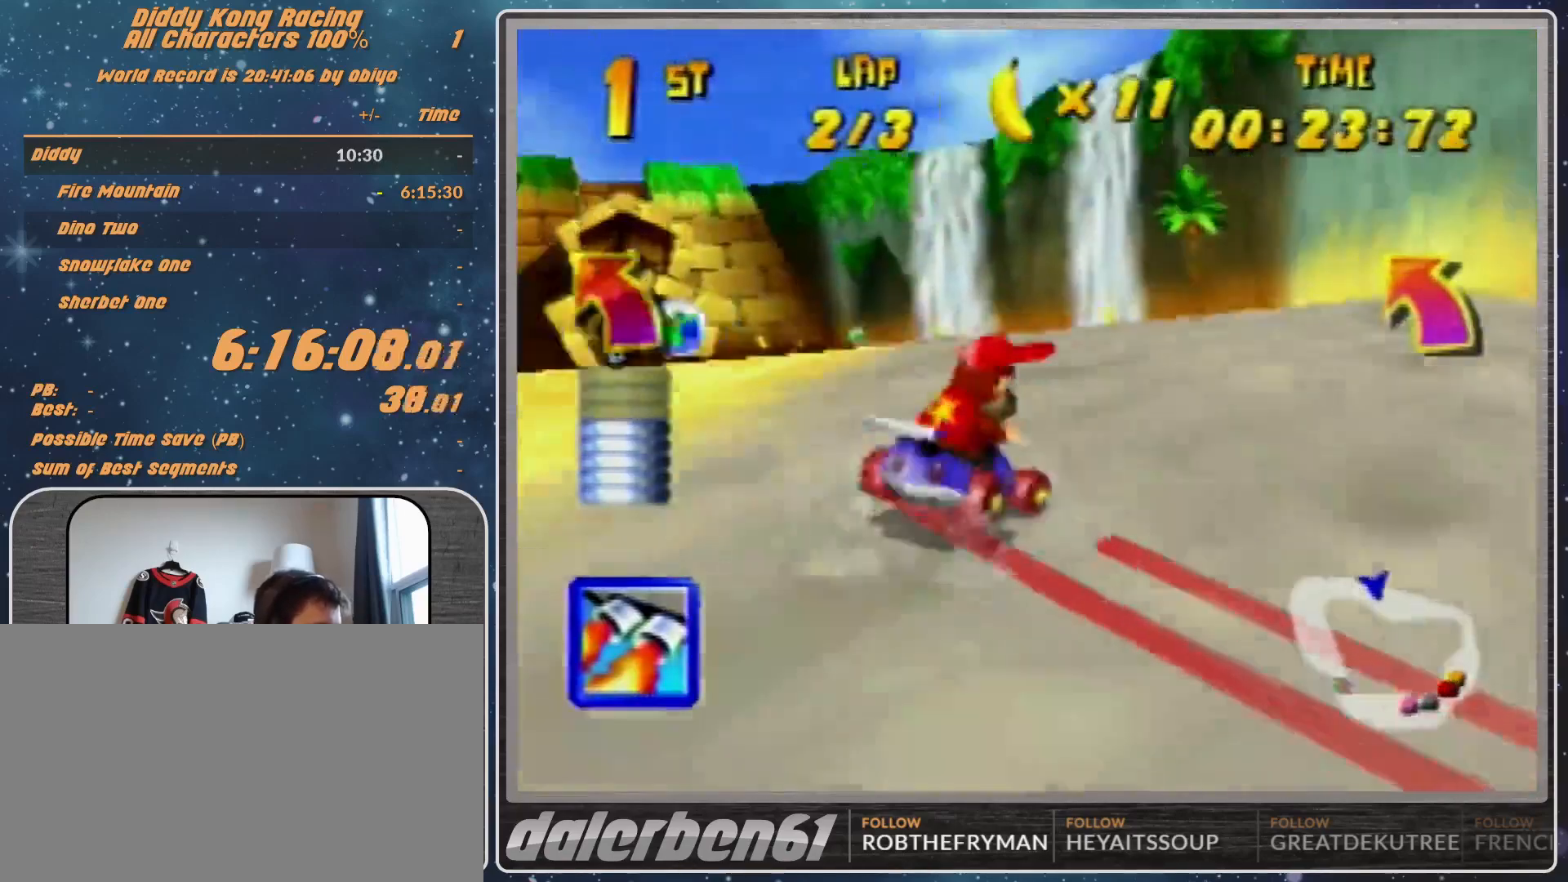
{"buttons": ["A", "R1"], "left_stick": "left", "events": [[167, "R1", "up"], [167, "left_stick", "left"], [433, "A", "down"], [433, "R1", "down"]]}
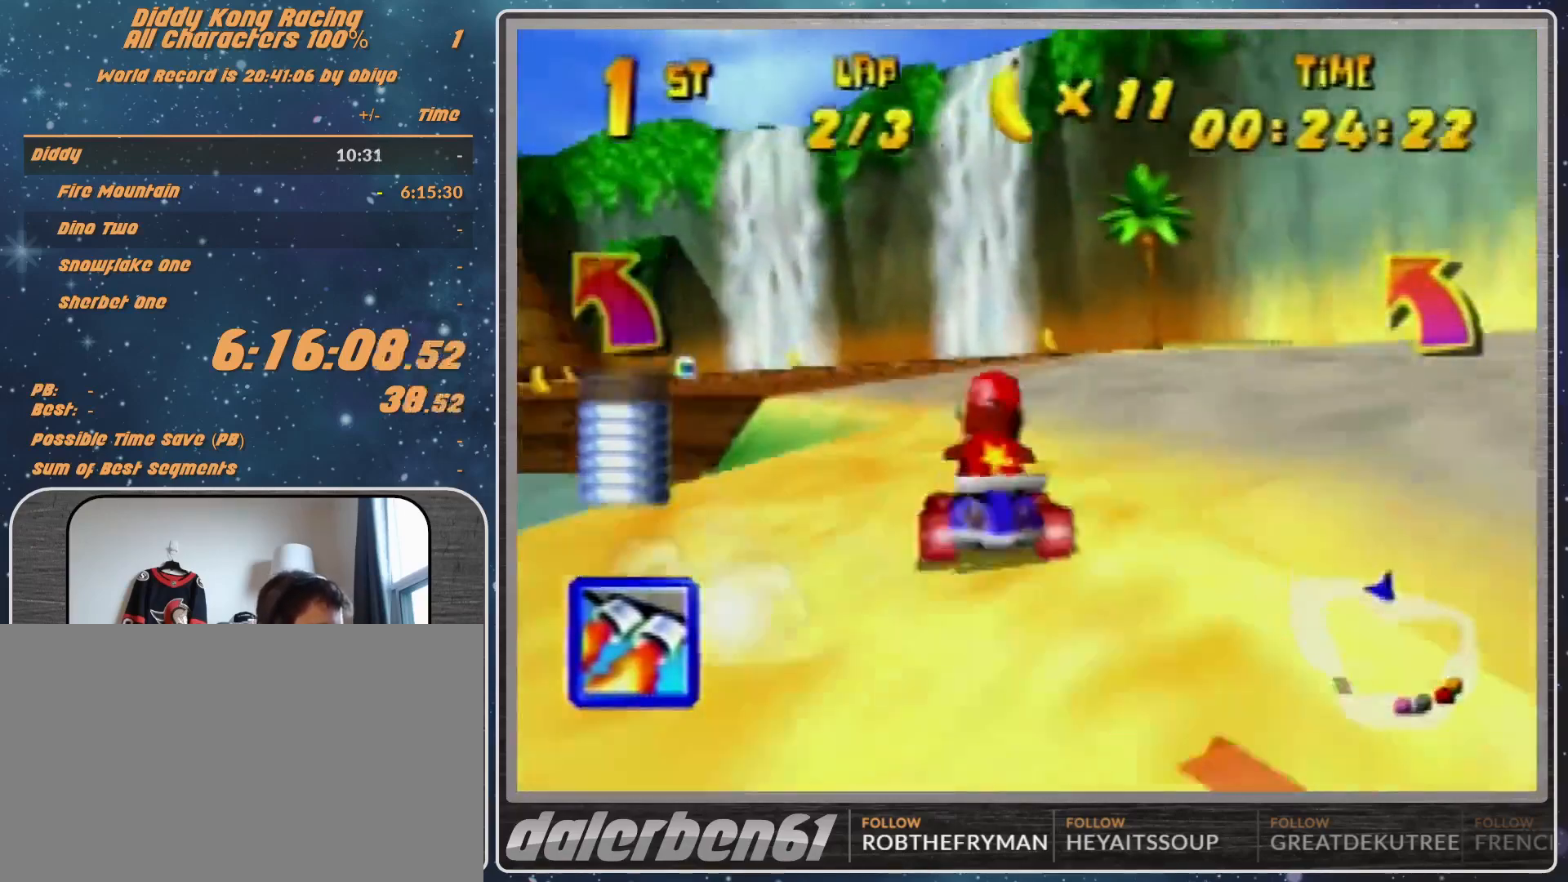
{"buttons": [], "left_stick": "left", "events": [[133, "A", "up"], [133, "R1", "up"]]}
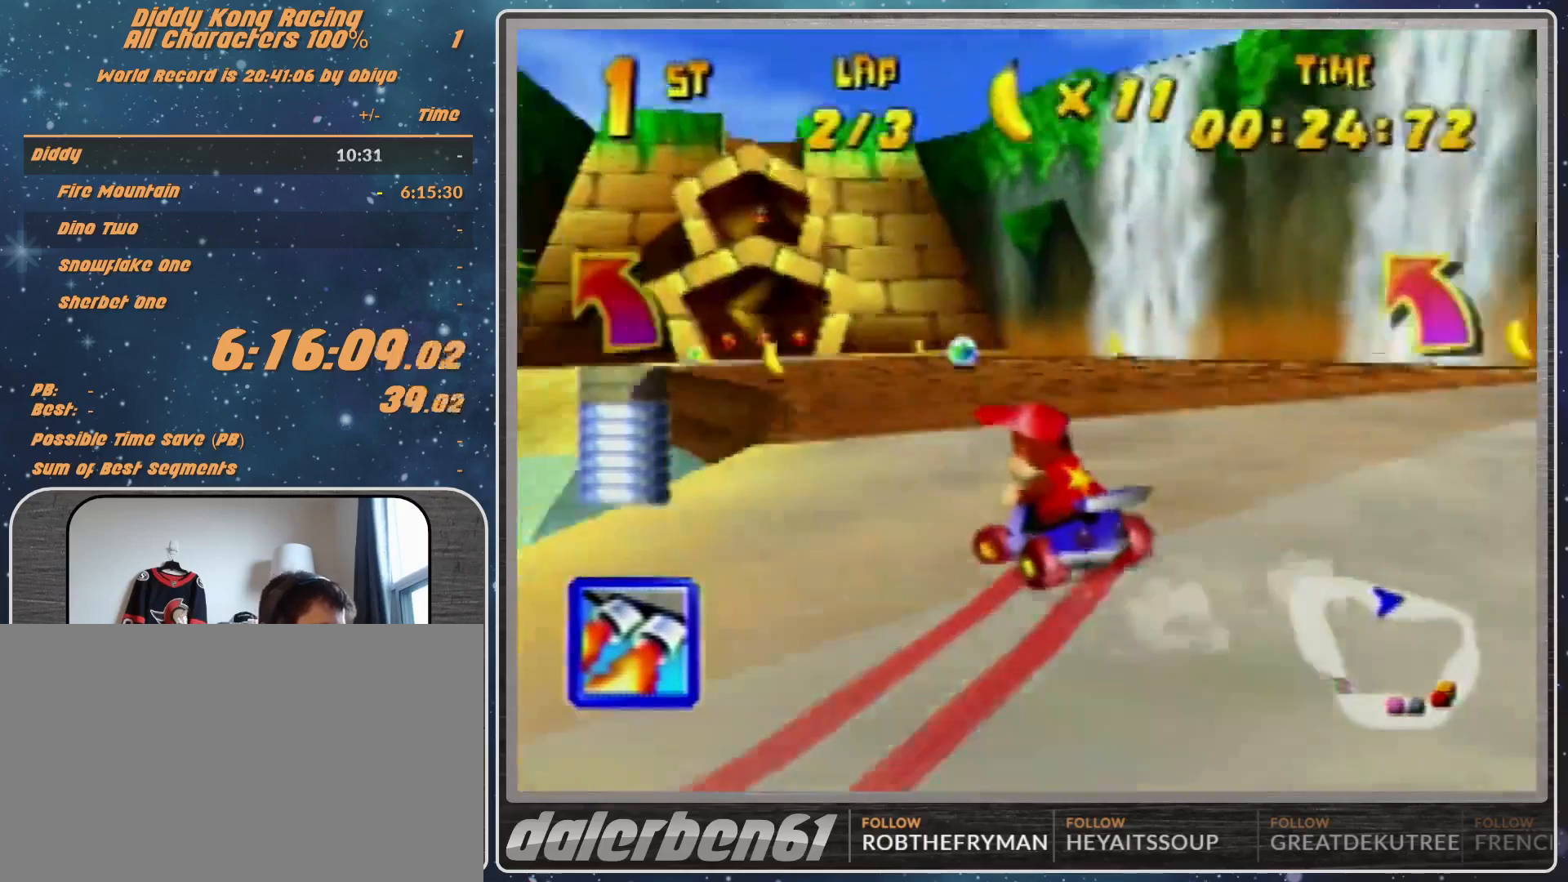
{"buttons": [], "left_stick": "center", "events": [[33, "Z", "down"], [133, "Z", "up"], [233, "left_stick", "center"]]}
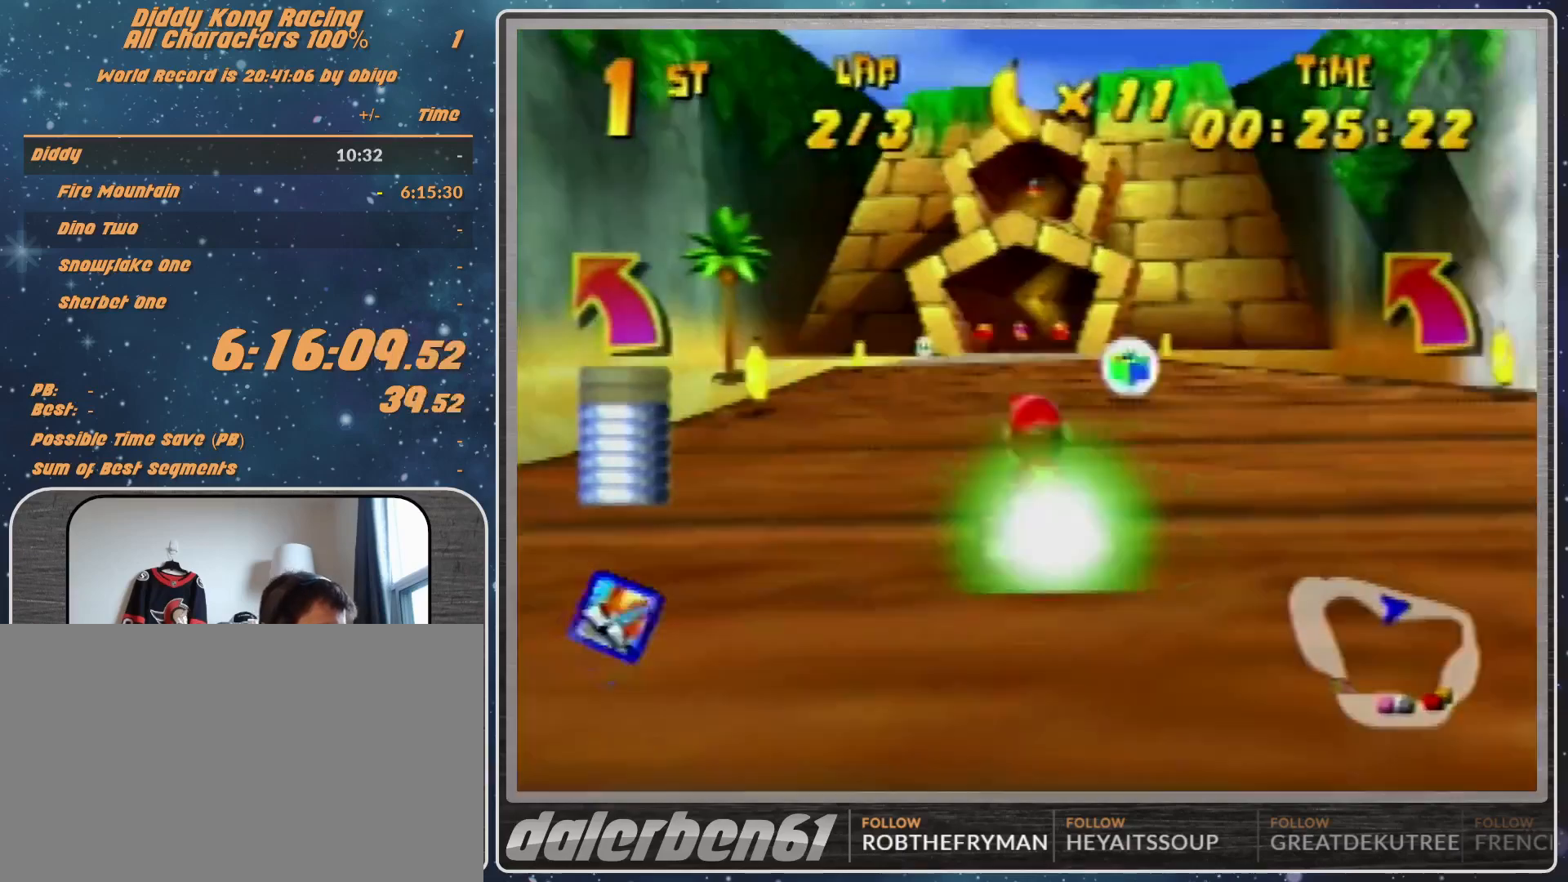
{"buttons": ["R1"], "left_stick": "up-right", "events": [[200, "R1", "down"], [200, "left_stick", "up-right"], [333, "left_stick", "up-left"], [433, "left_stick", "up-right"]]}
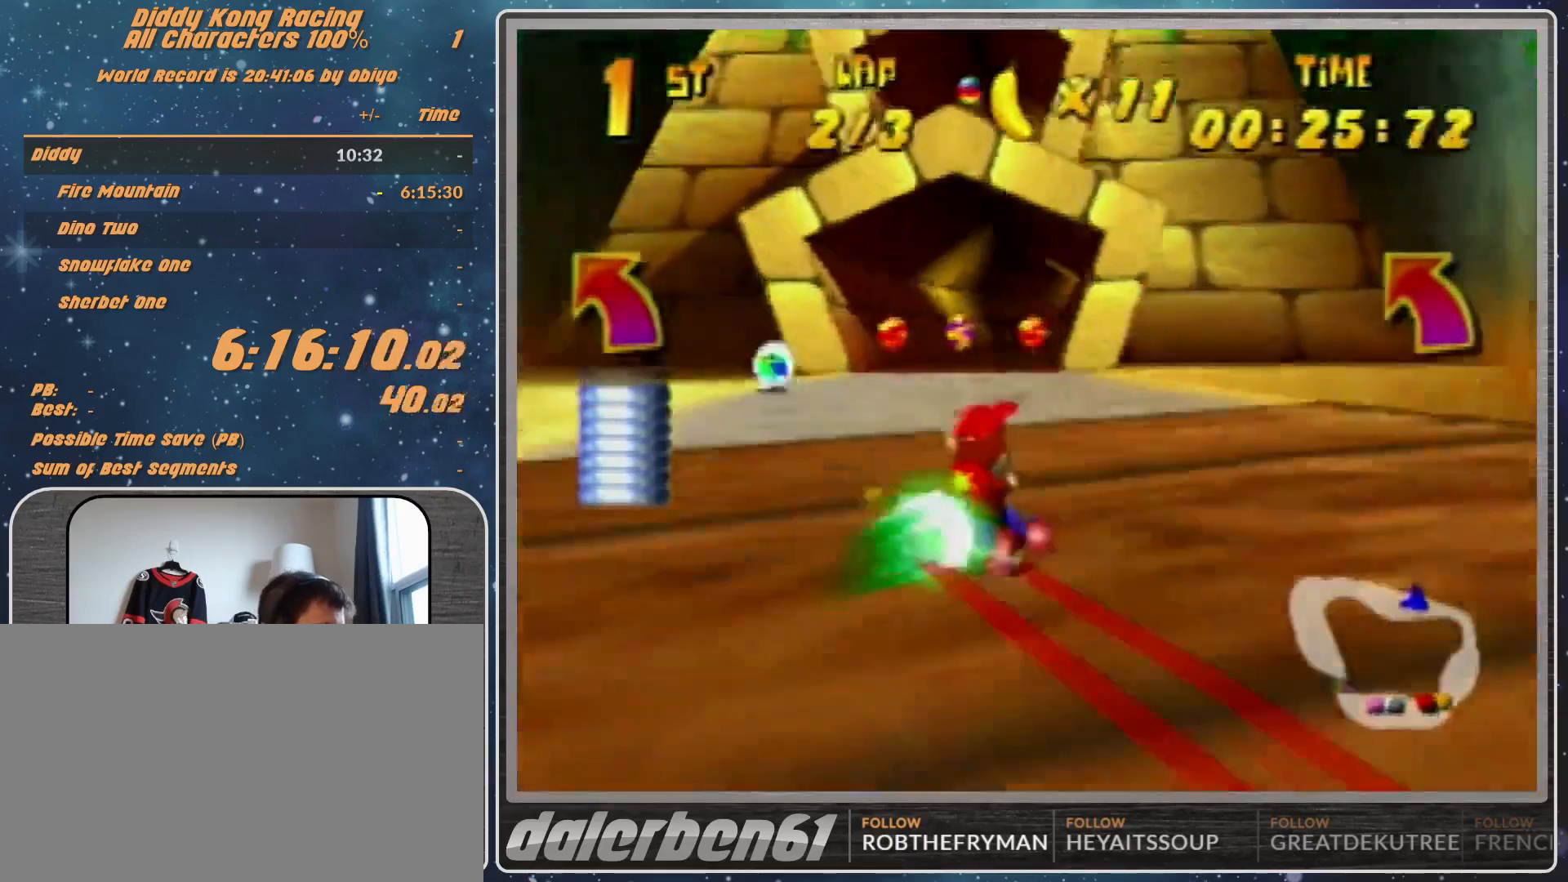
{"buttons": [], "left_stick": "right", "events": [[33, "R1", "up"], [133, "A", "down"], [200, "A", "up"], [200, "left_stick", "up-left"], [467, "left_stick", "right"]]}
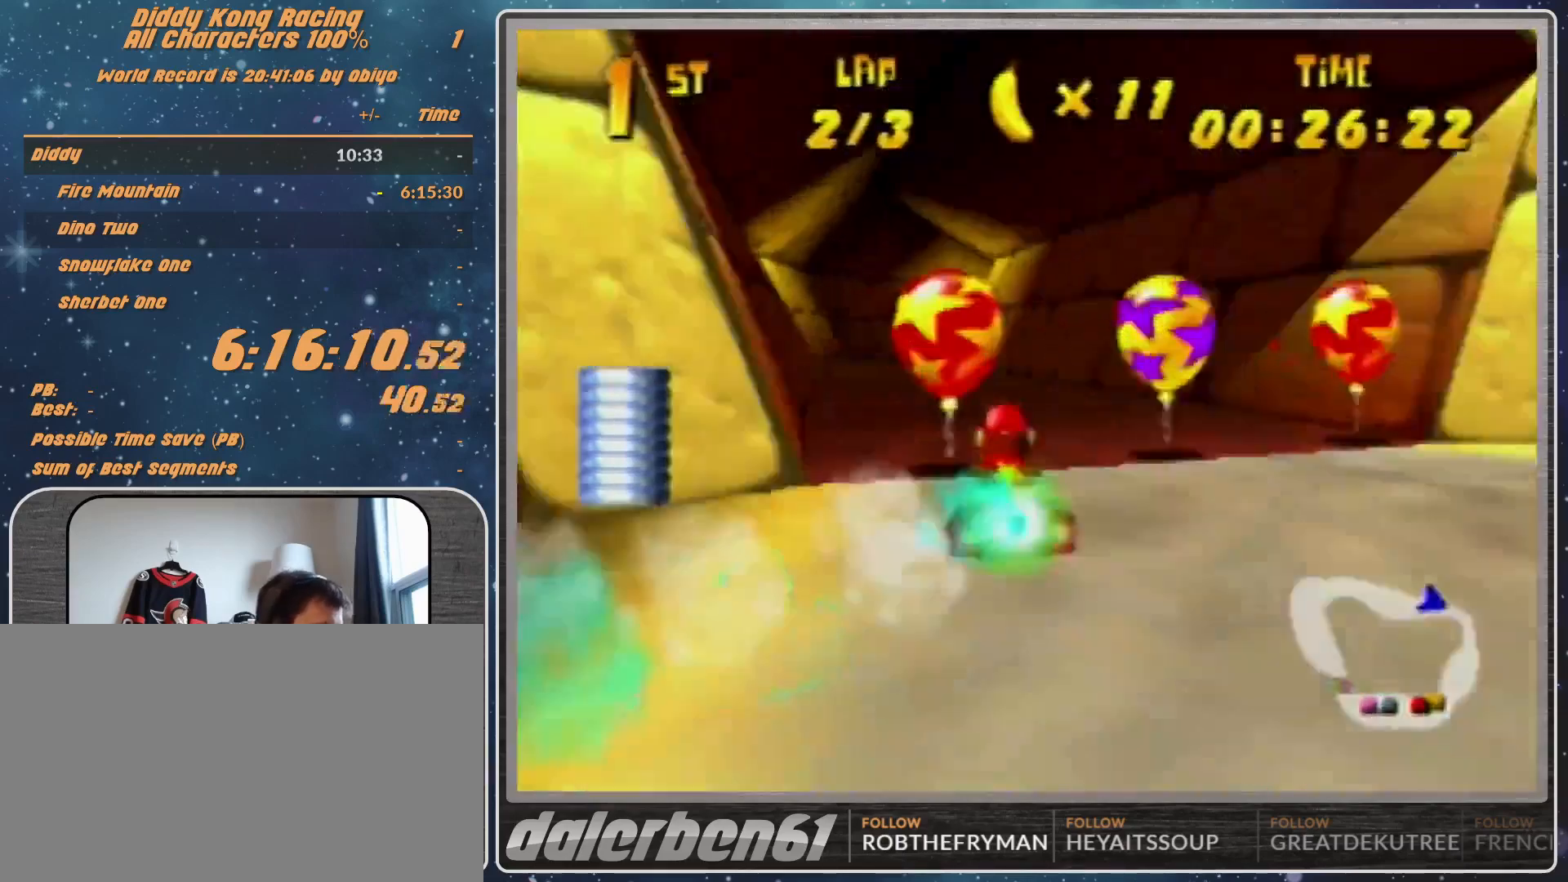
{"buttons": ["R1"], "left_stick": "up-right", "events": [[33, "left_stick", "up-right"], [133, "A", "down"], [200, "A", "up"], [233, "A", "down"], [233, "R1", "down"], [300, "A", "up"], [400, "A", "down"], [467, "A", "up"]]}
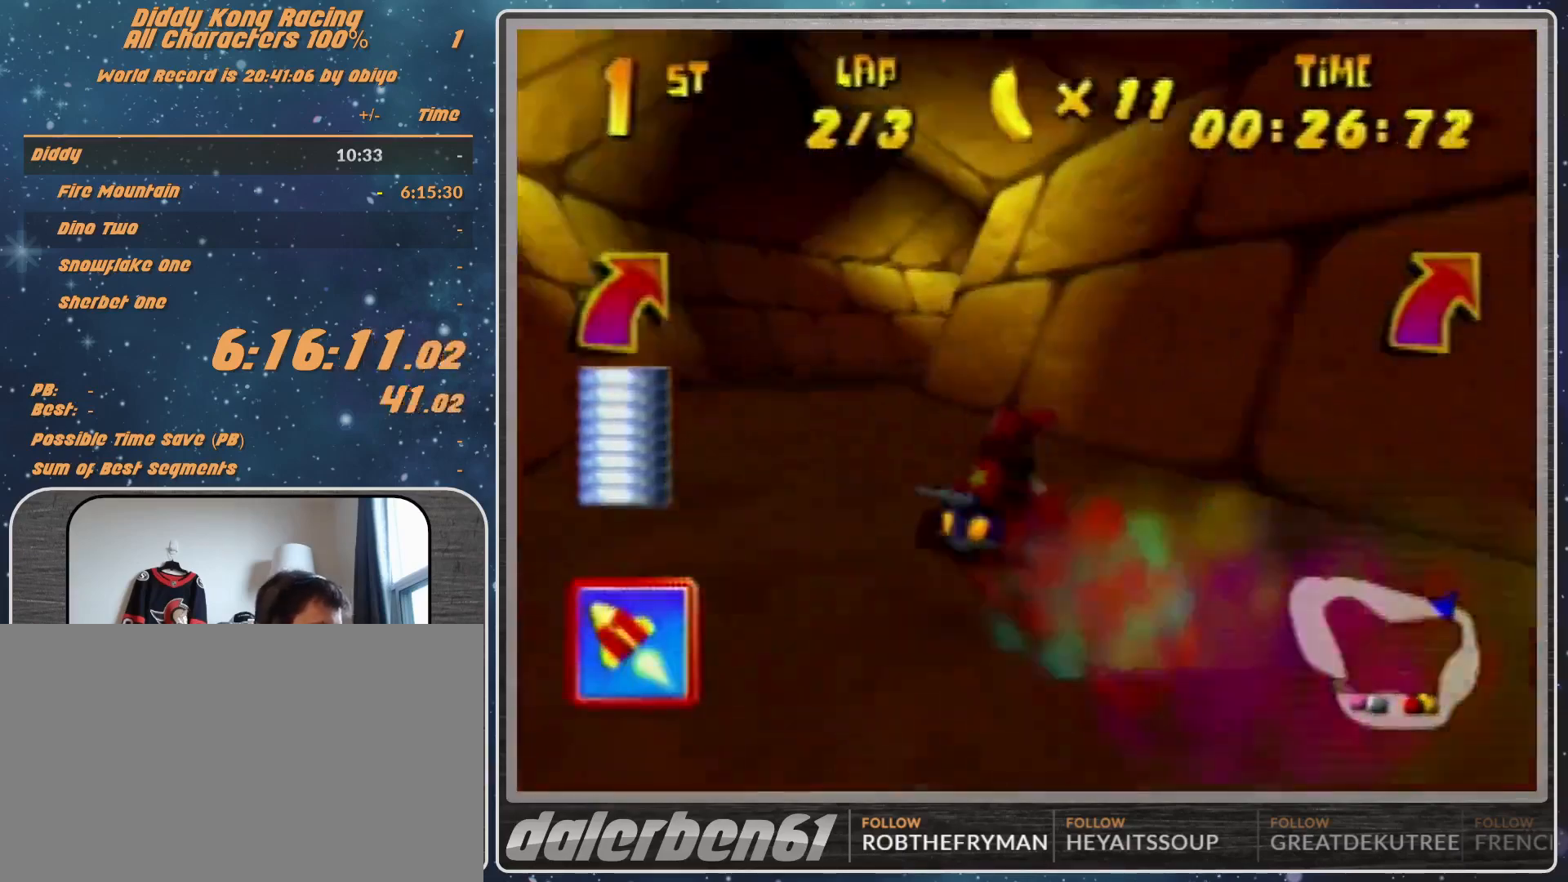
{"buttons": ["A", "R1"], "left_stick": "up", "events": [[133, "left_stick", "up-left"], [200, "A", "down"], [233, "A", "up"], [333, "A", "down"], [333, "left_stick", "up"]]}
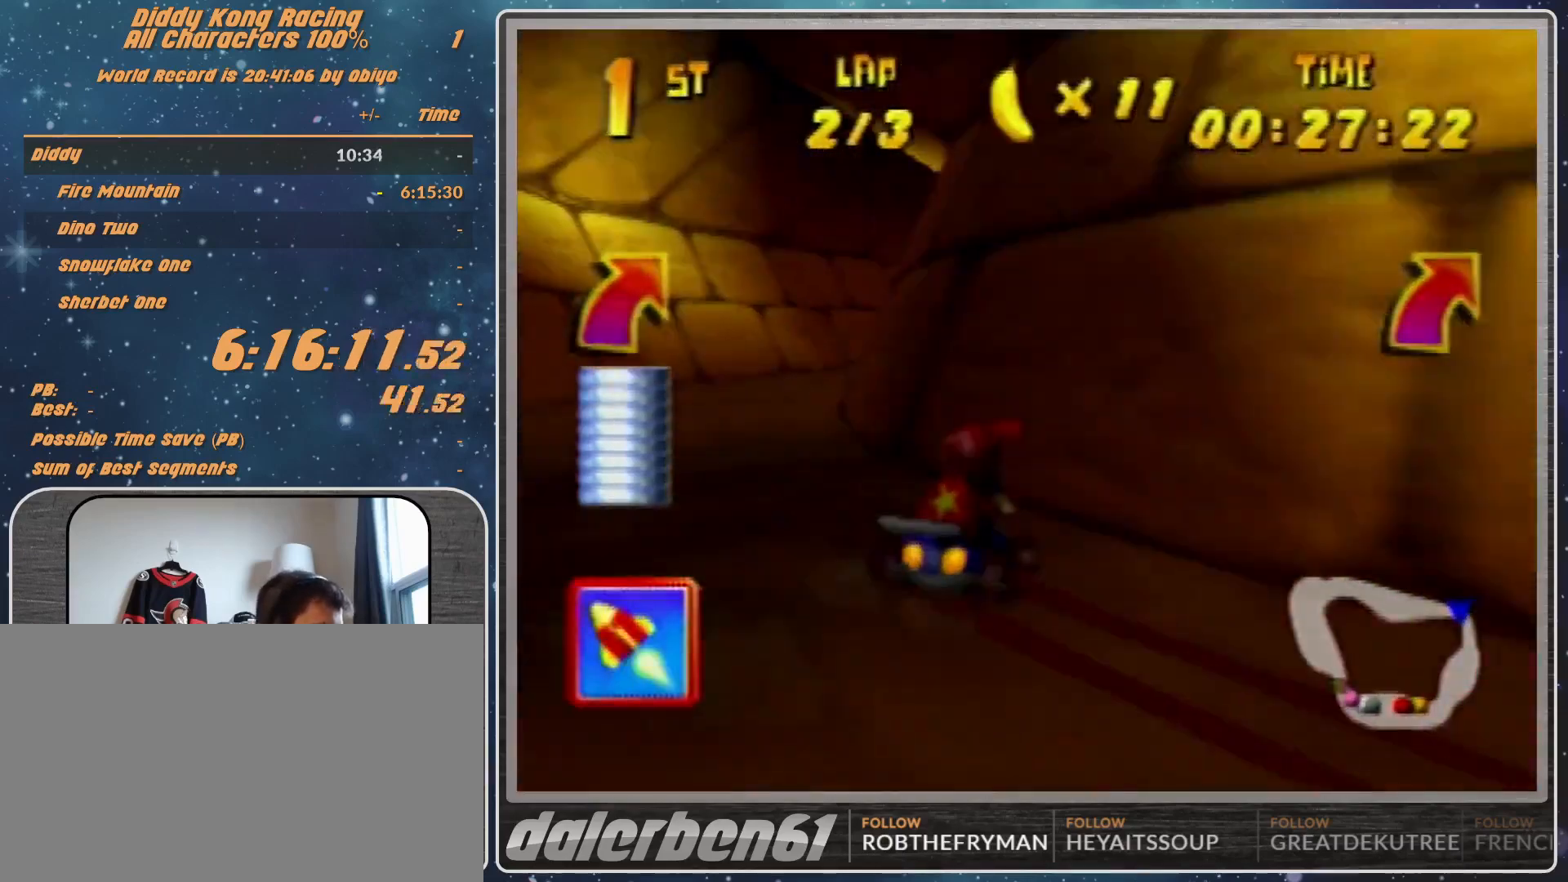
{"buttons": ["A"], "left_stick": "center", "events": [[167, "left_stick", "up-left"], [333, "R1", "up"], [367, "A", "up"], [500, "A", "down"], [500, "left_stick", "center"]]}
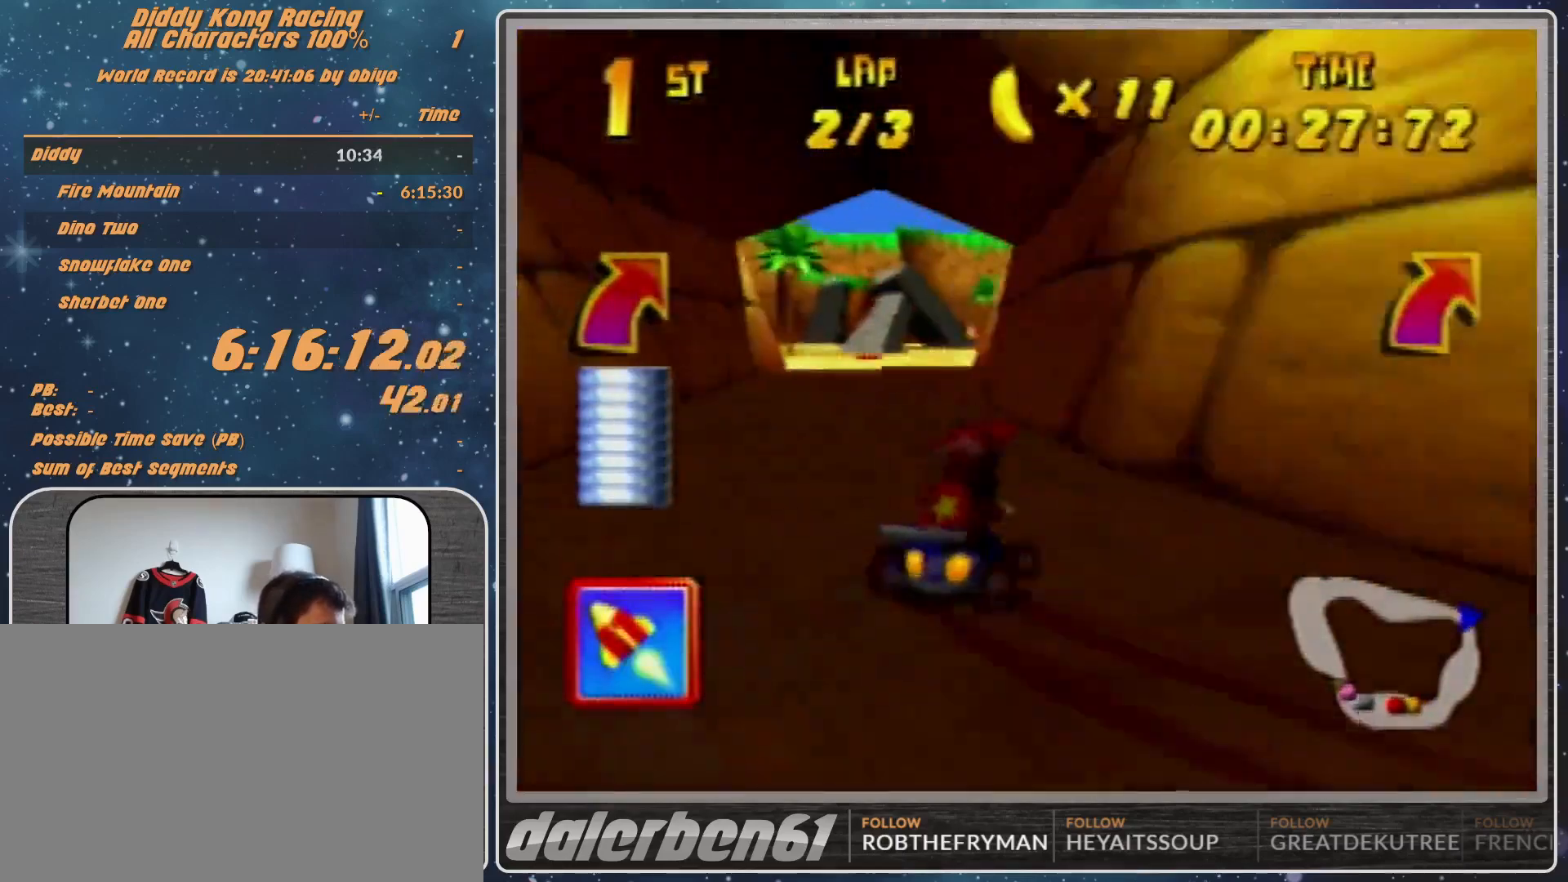
{"buttons": ["R1"], "left_stick": "right", "events": [[33, "A", "up"], [167, "left_stick", "up-right"], [400, "left_stick", "center"], [500, "R1", "down"], [500, "left_stick", "right"]]}
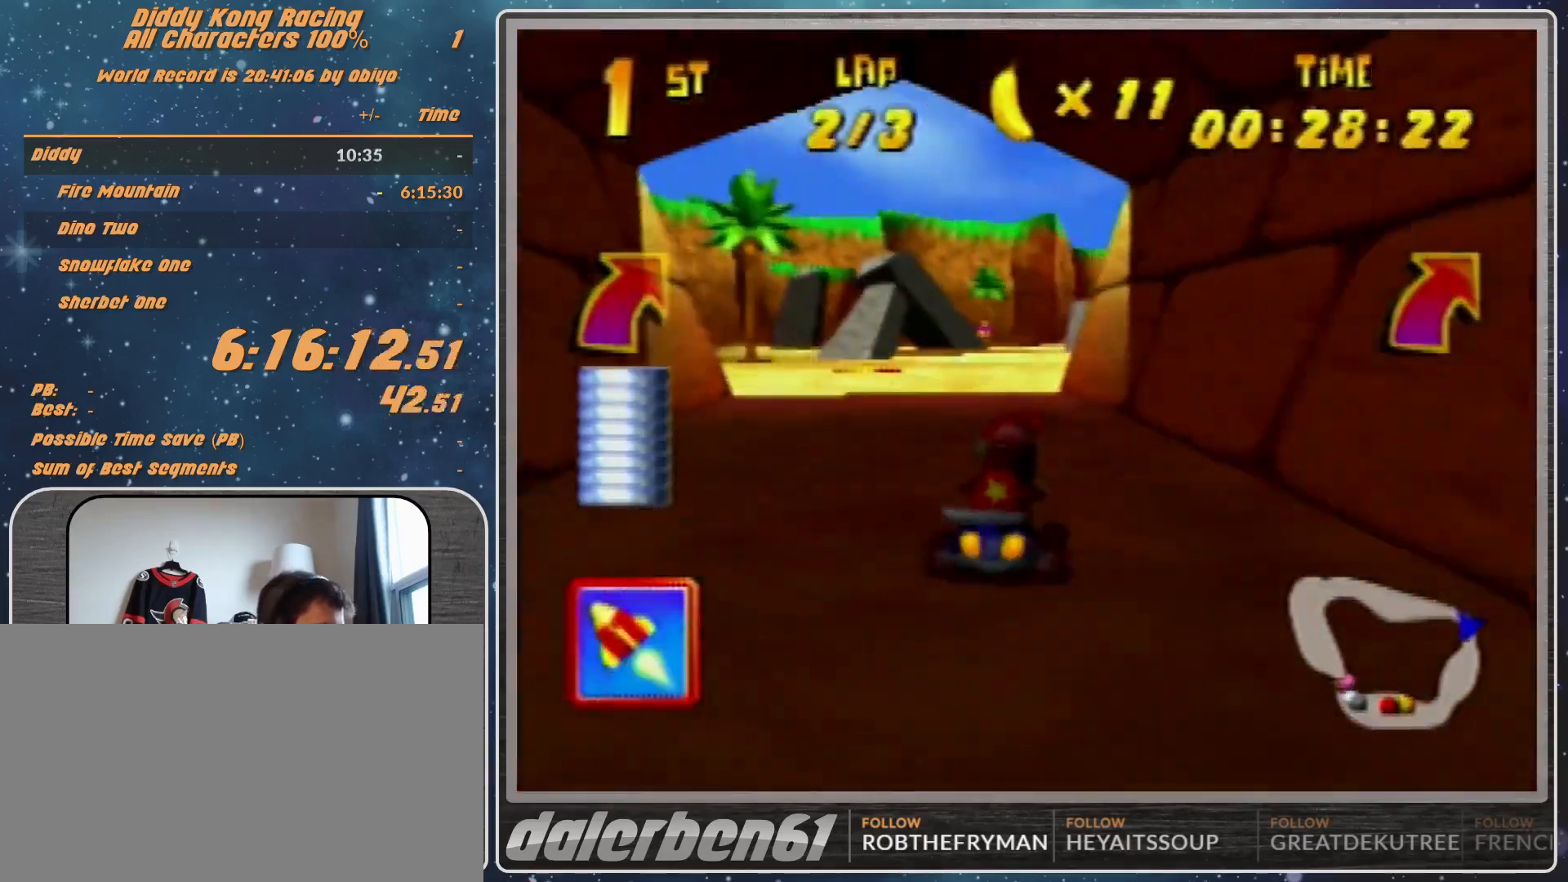
{"buttons": ["R1"], "left_stick": "up-left", "events": [[233, "A", "down"], [233, "left_stick", "up-left"], [267, "A", "up"]]}
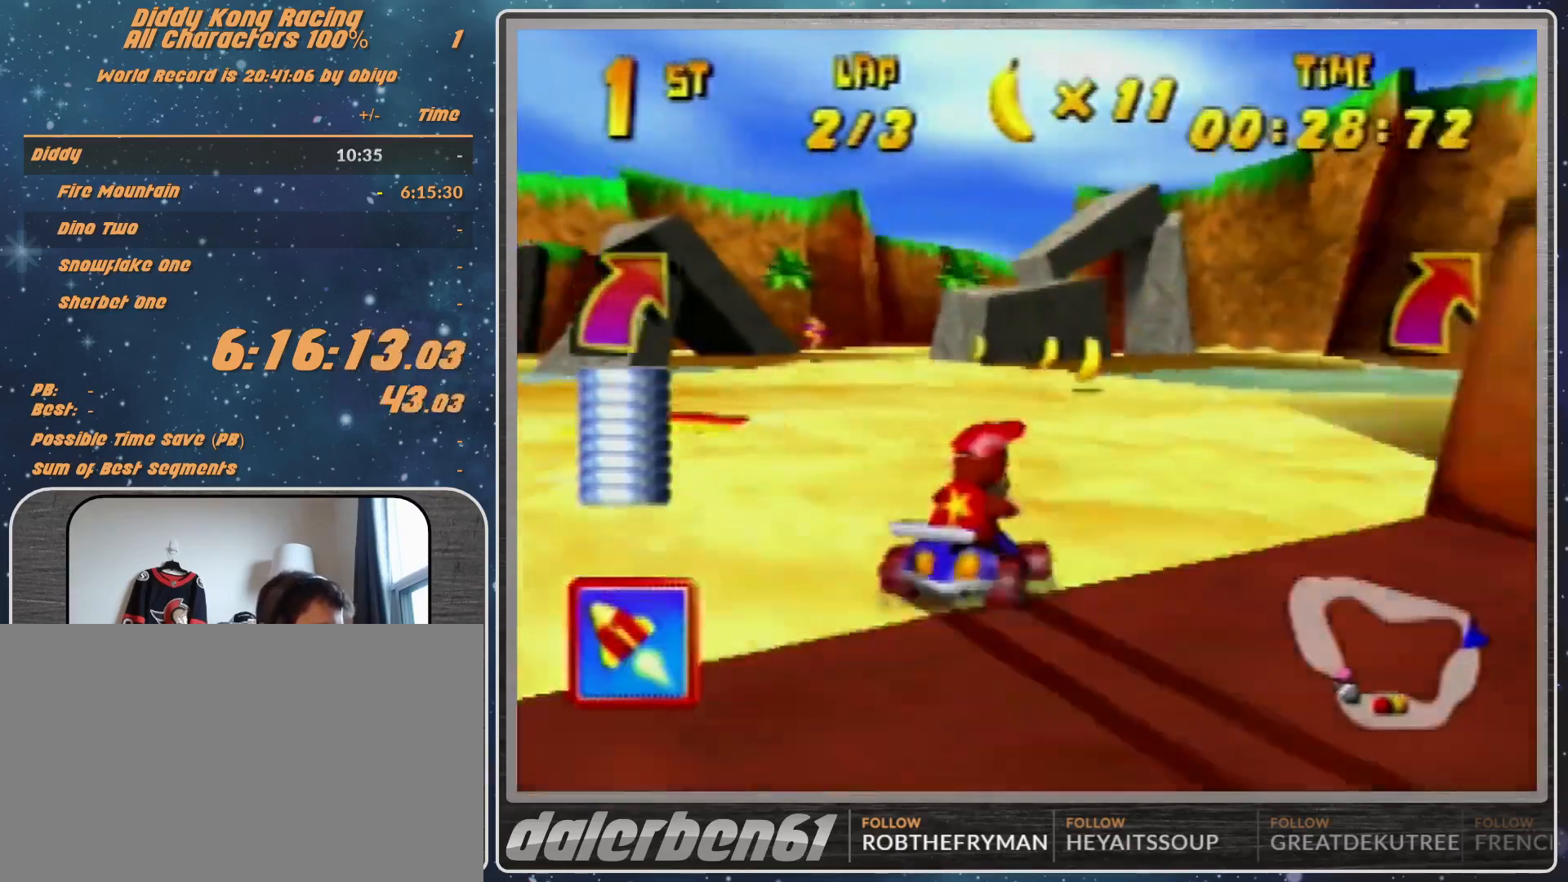
{"buttons": [], "left_stick": "up-right", "events": [[167, "R1", "up"], [233, "left_stick", "center"], [500, "left_stick", "up-right"]]}
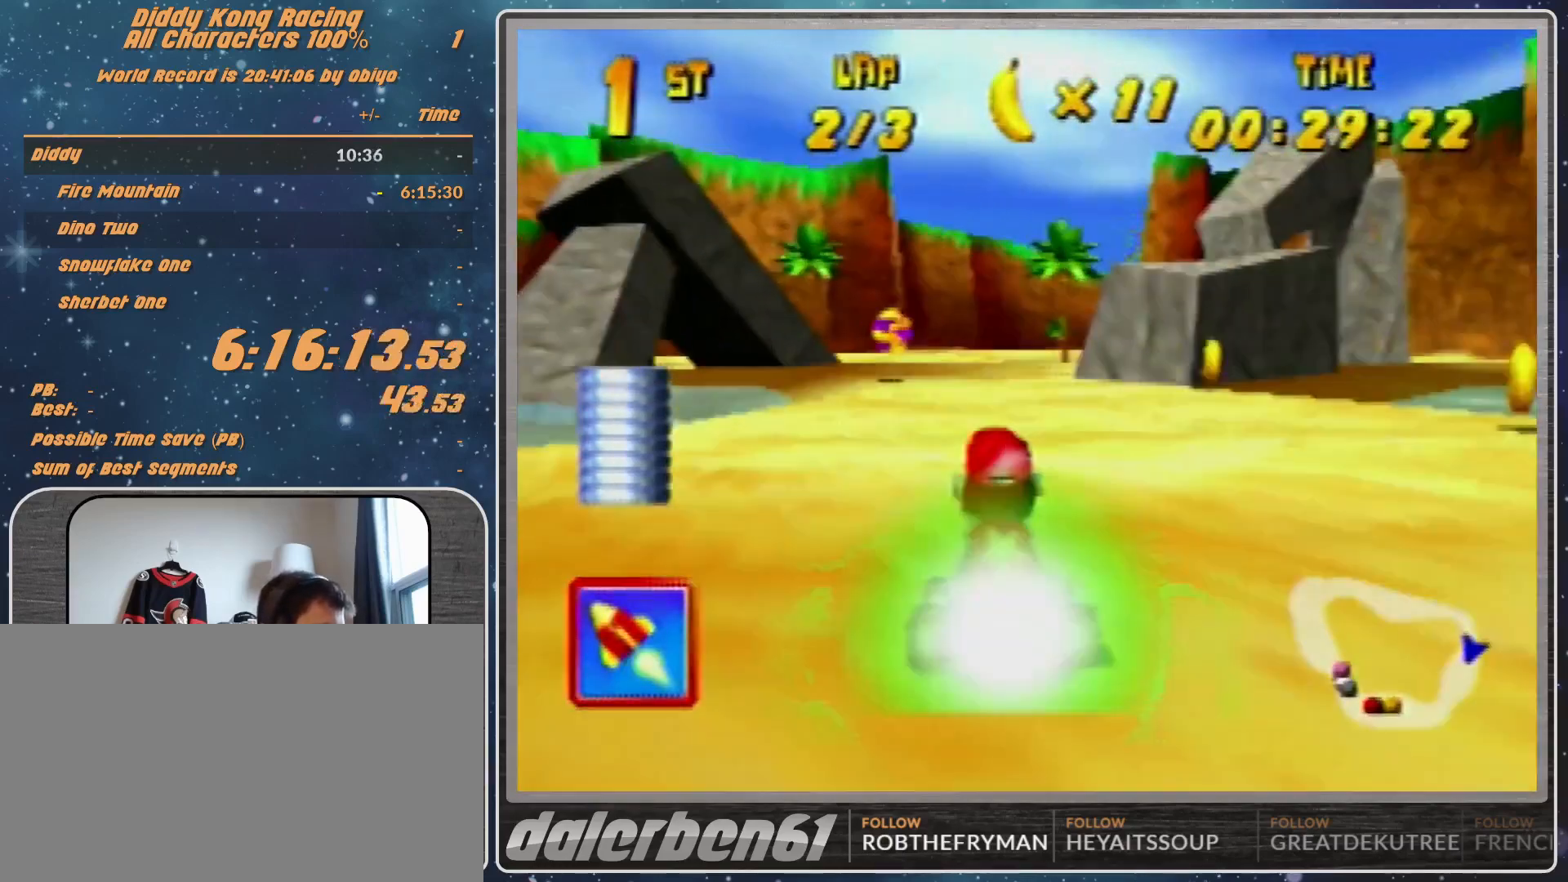
{"buttons": [], "left_stick": "center", "events": [[133, "left_stick", "center"]]}
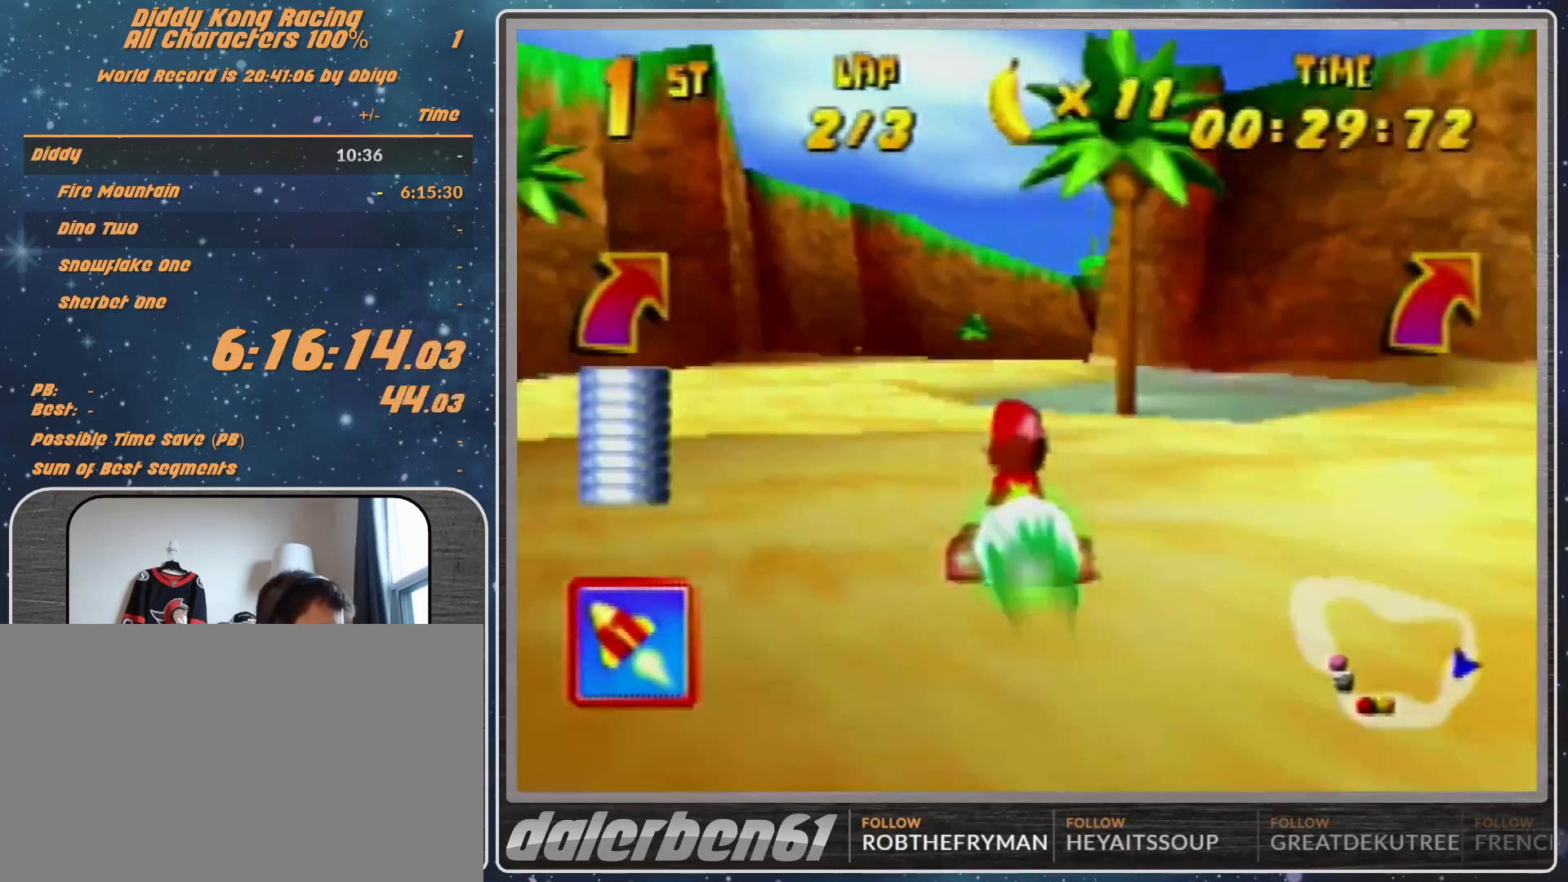
{"buttons": [], "left_stick": "down-right", "events": [[67, "left_stick", "down-right"]]}